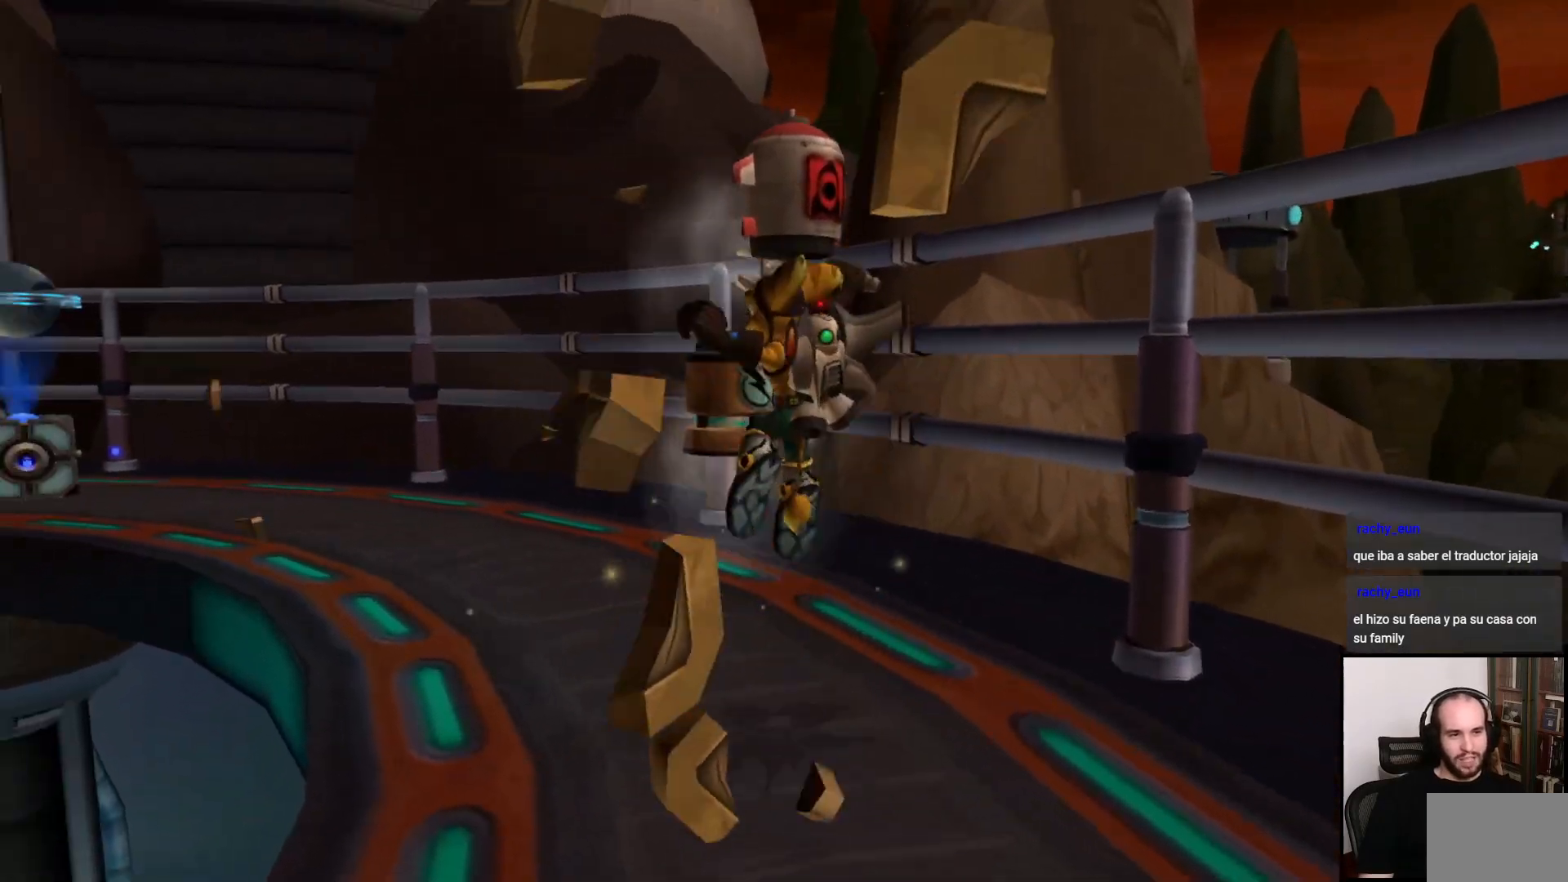
Gameplay with a controller (PlayStation layout); each line is a JSON object with the inputs held at the frame after it. "events" lists button and stick changes between this image and that frame as [ms after this image, input, new state], when the widget could be followed in between. Not read: L3 R3.
{"buttons": [], "left_stick": "up", "right_stick": "left", "events": [[50, "left_stick", "up"], [367, "left_stick", "up-left"], [483, "left_stick", "up"]]}
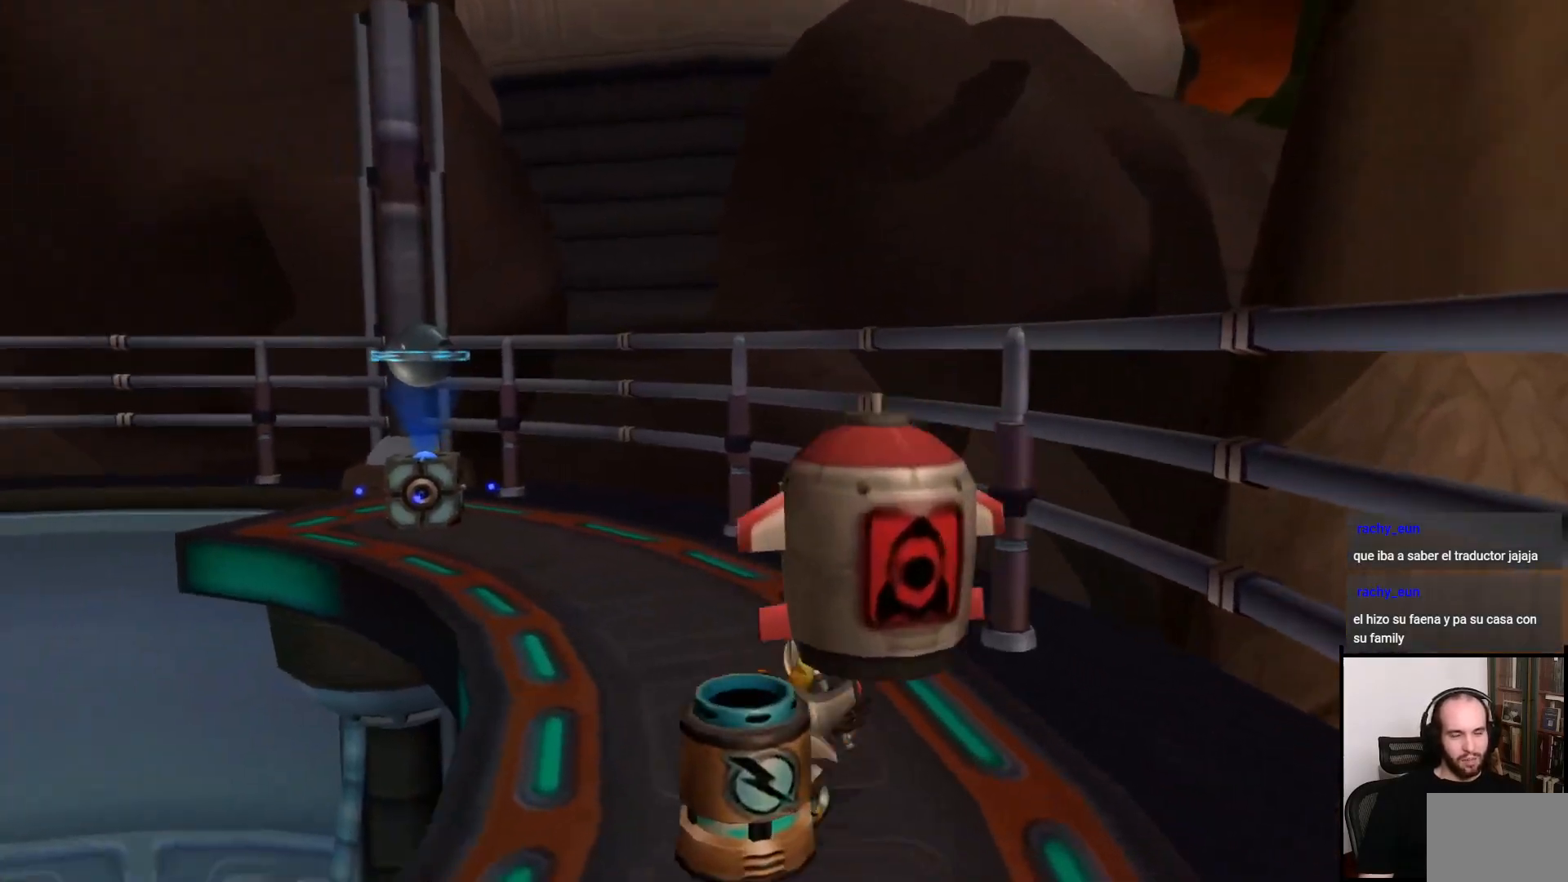
{"buttons": [], "left_stick": "up", "right_stick": "center", "events": [[200, "right_stick", "center"]]}
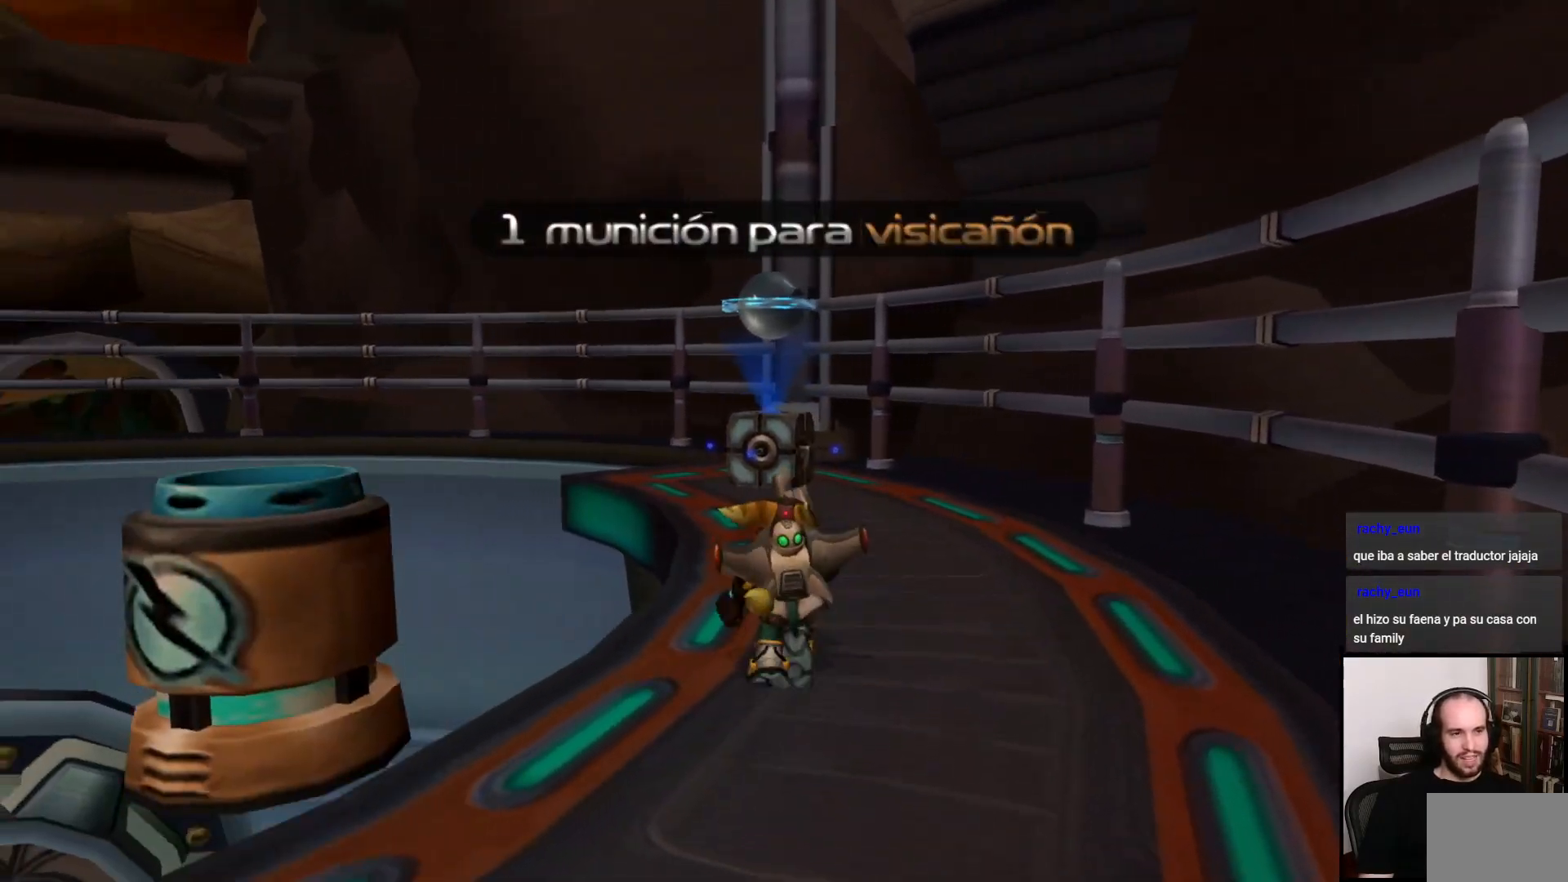
{"buttons": [], "left_stick": "up", "right_stick": "left", "events": [[117, "right_stick", "left"], [300, "right_stick", "center"], [500, "right_stick", "left"]]}
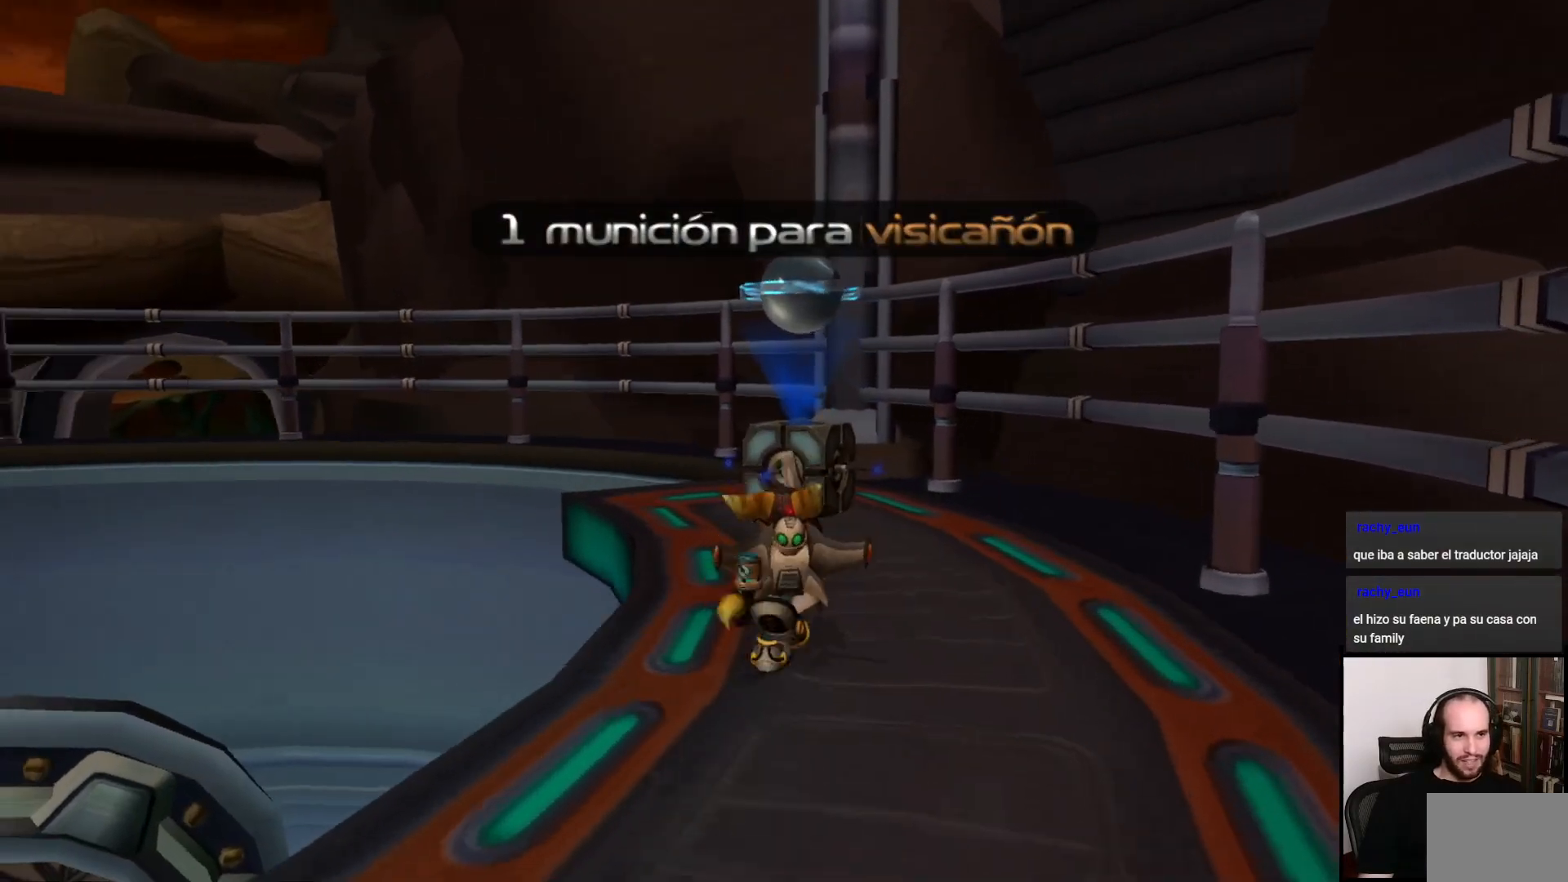
{"buttons": [], "left_stick": "up", "right_stick": "center", "events": [[200, "right_stick", "center"]]}
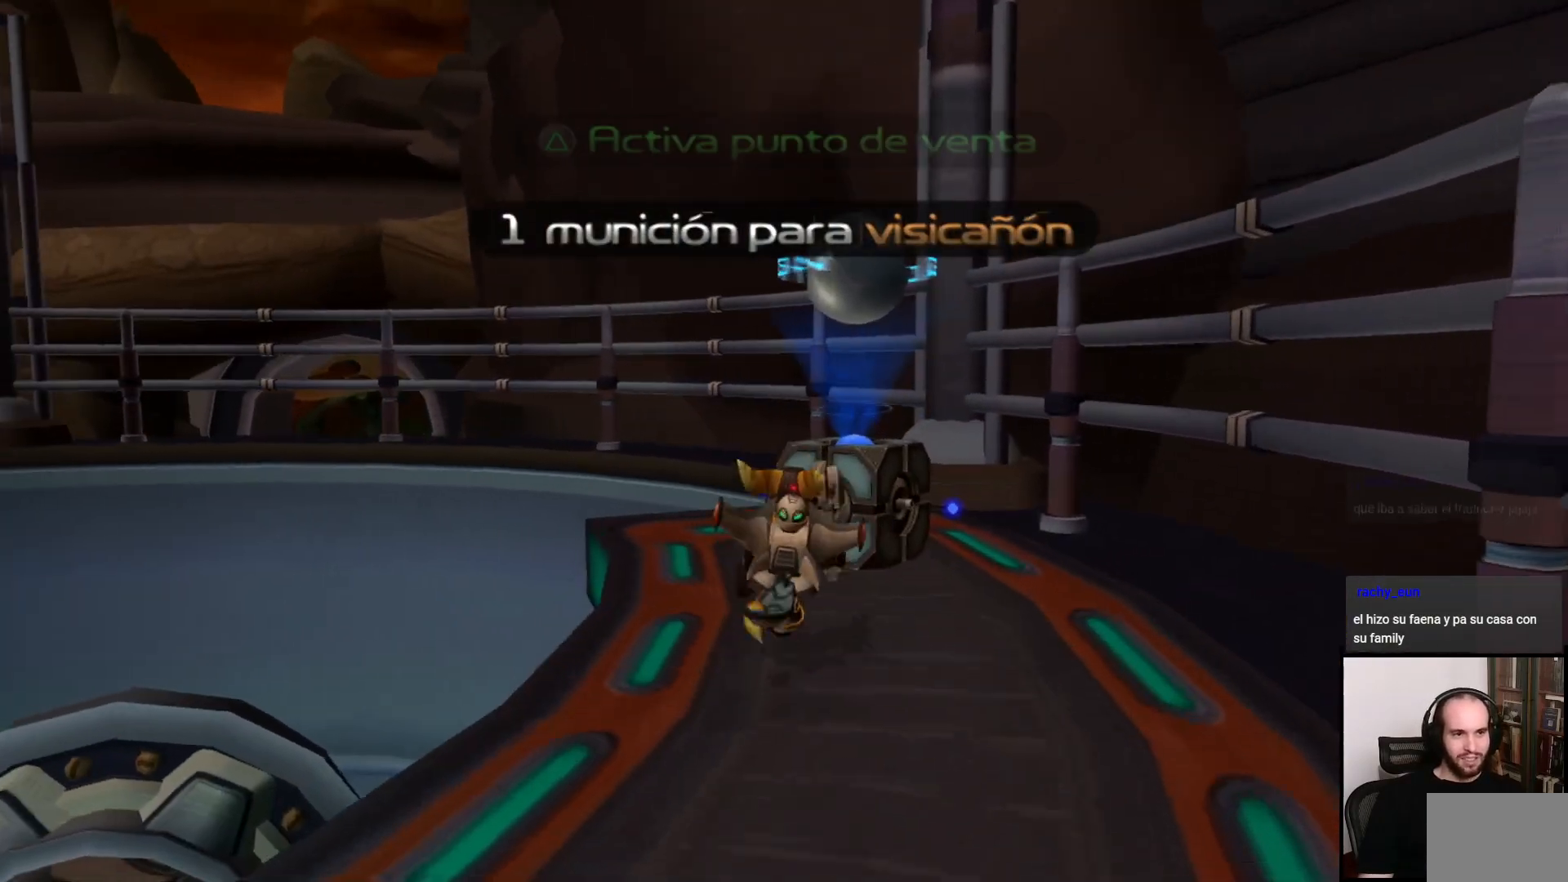
{"buttons": [], "left_stick": "center", "right_stick": "center", "events": [[50, "TRIANGLE", "down"], [117, "left_stick", "center"], [150, "TRIANGLE", "up"]]}
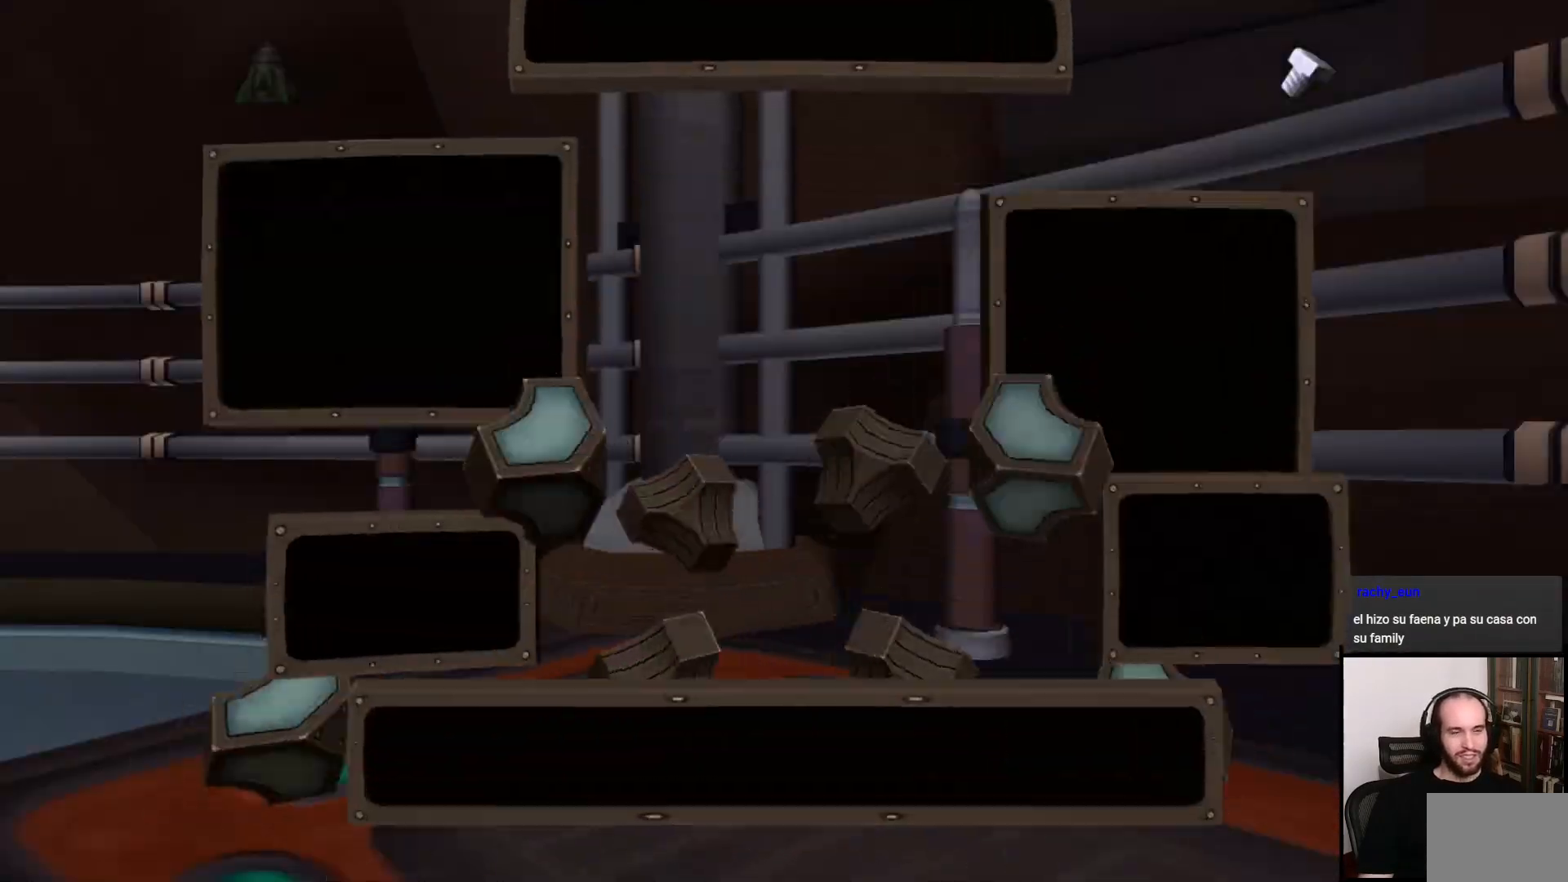
{"buttons": [], "left_stick": "center", "right_stick": "center", "events": []}
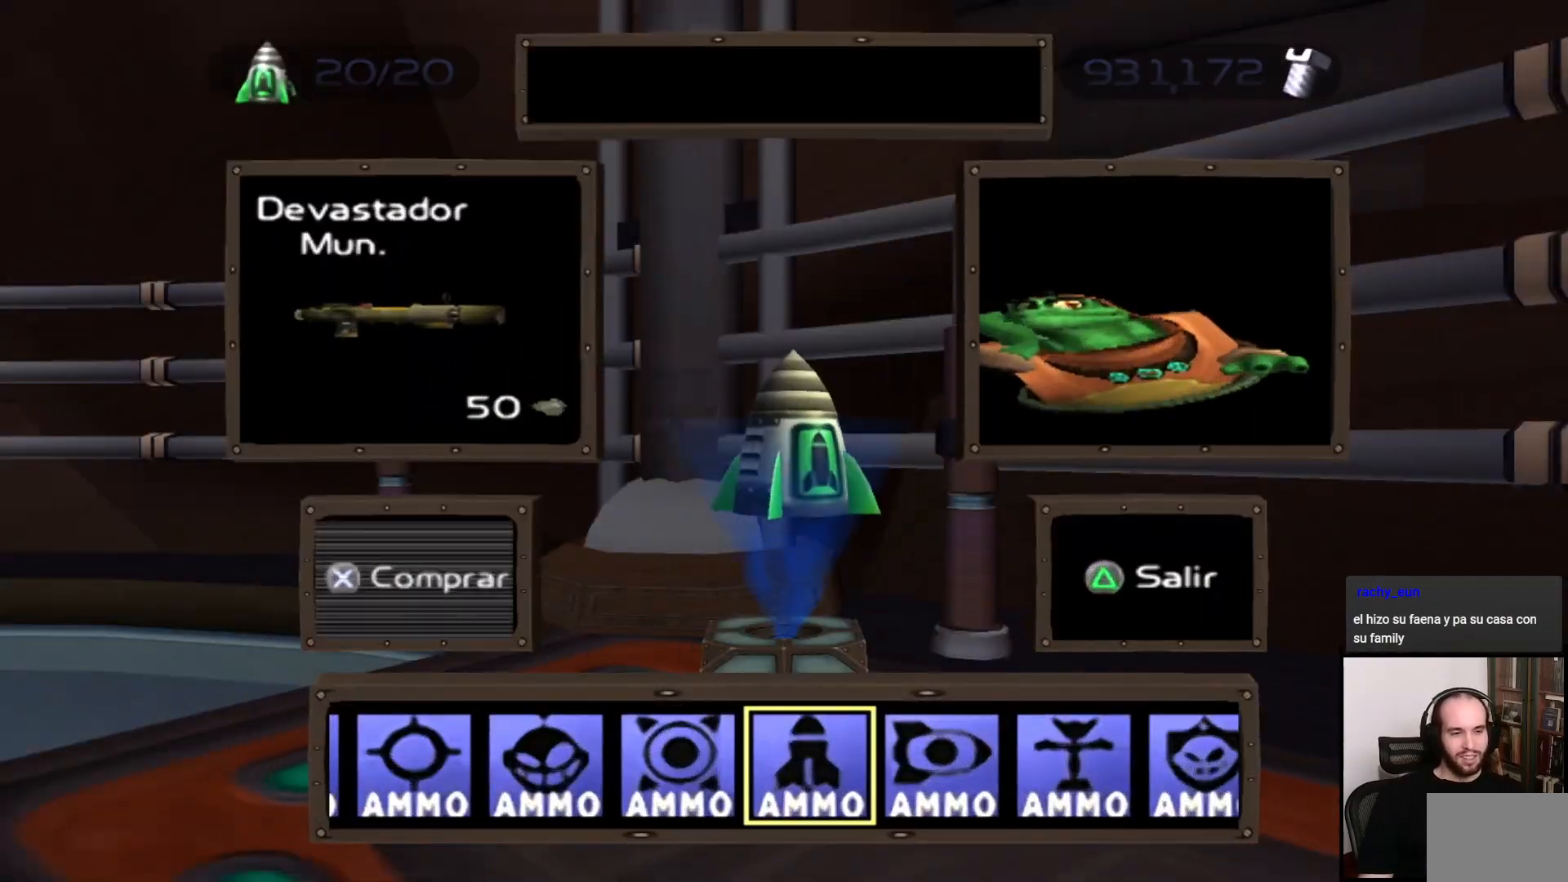
{"buttons": [], "left_stick": "center", "right_stick": "center", "events": []}
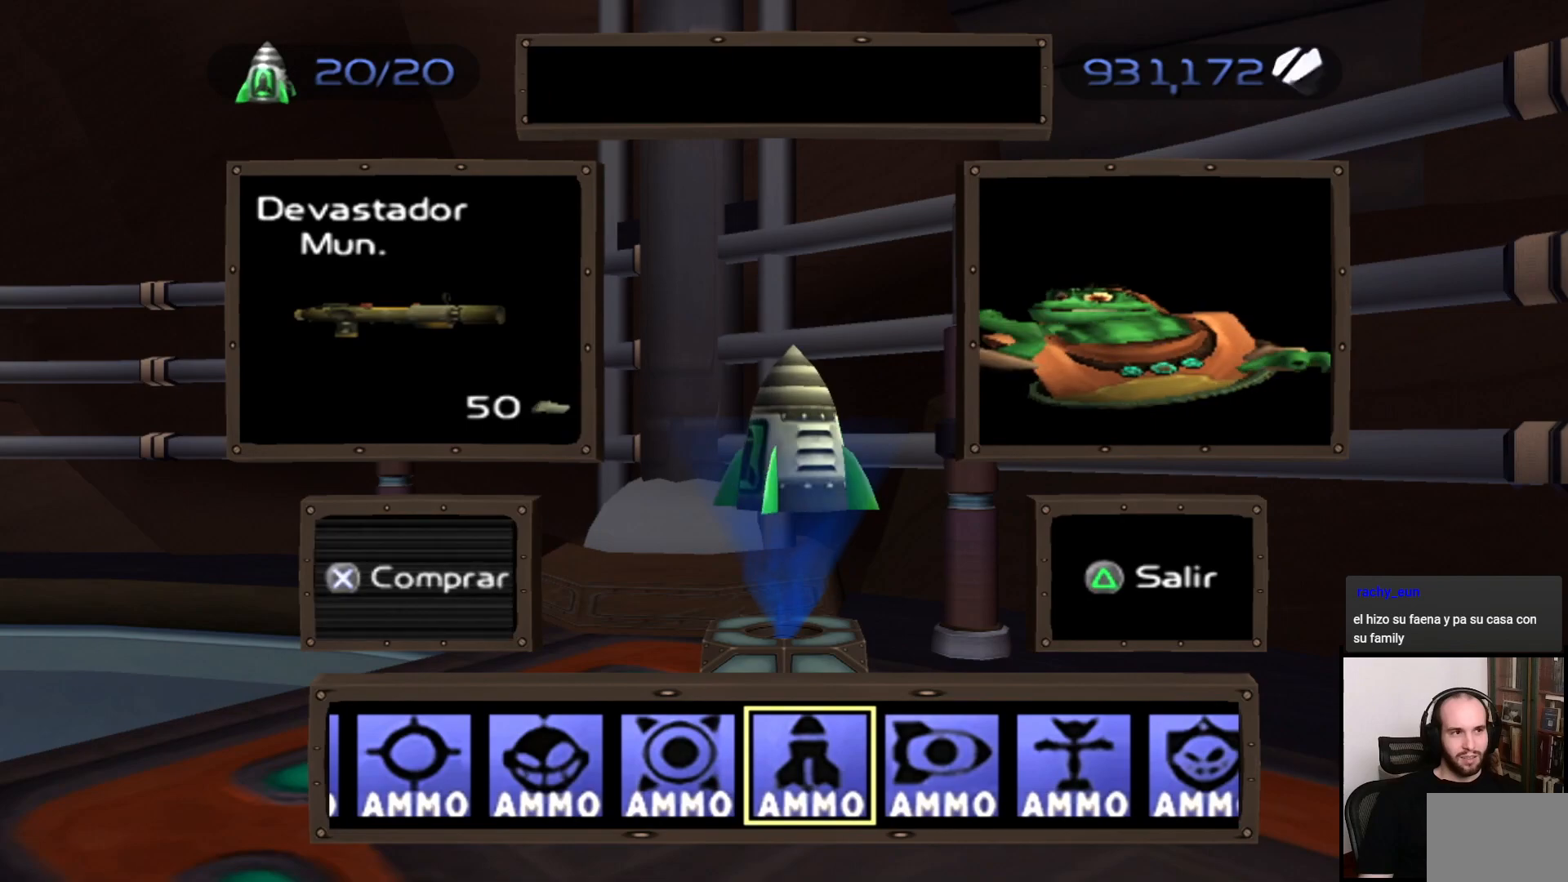
{"buttons": [], "left_stick": "center", "right_stick": "center", "events": [[117, "DPAD_RIGHT", "down"], [217, "DPAD_RIGHT", "up"], [333, "CROSS", "down"], [417, "CROSS", "up"]]}
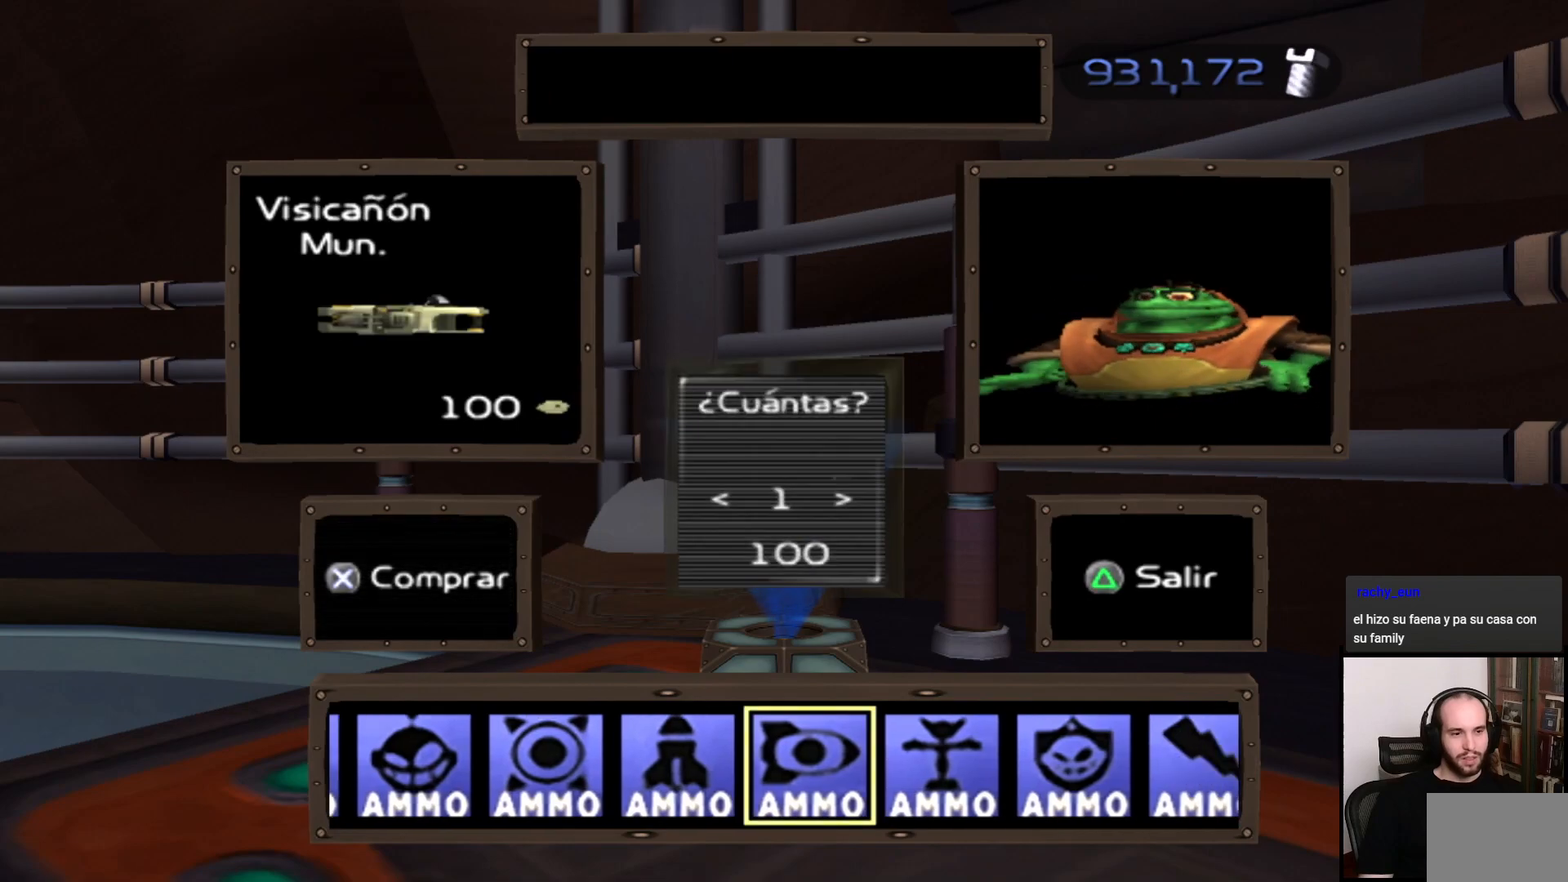
{"buttons": [], "left_stick": "center", "right_stick": "center", "events": [[100, "CROSS", "down"], [200, "CROSS", "up"]]}
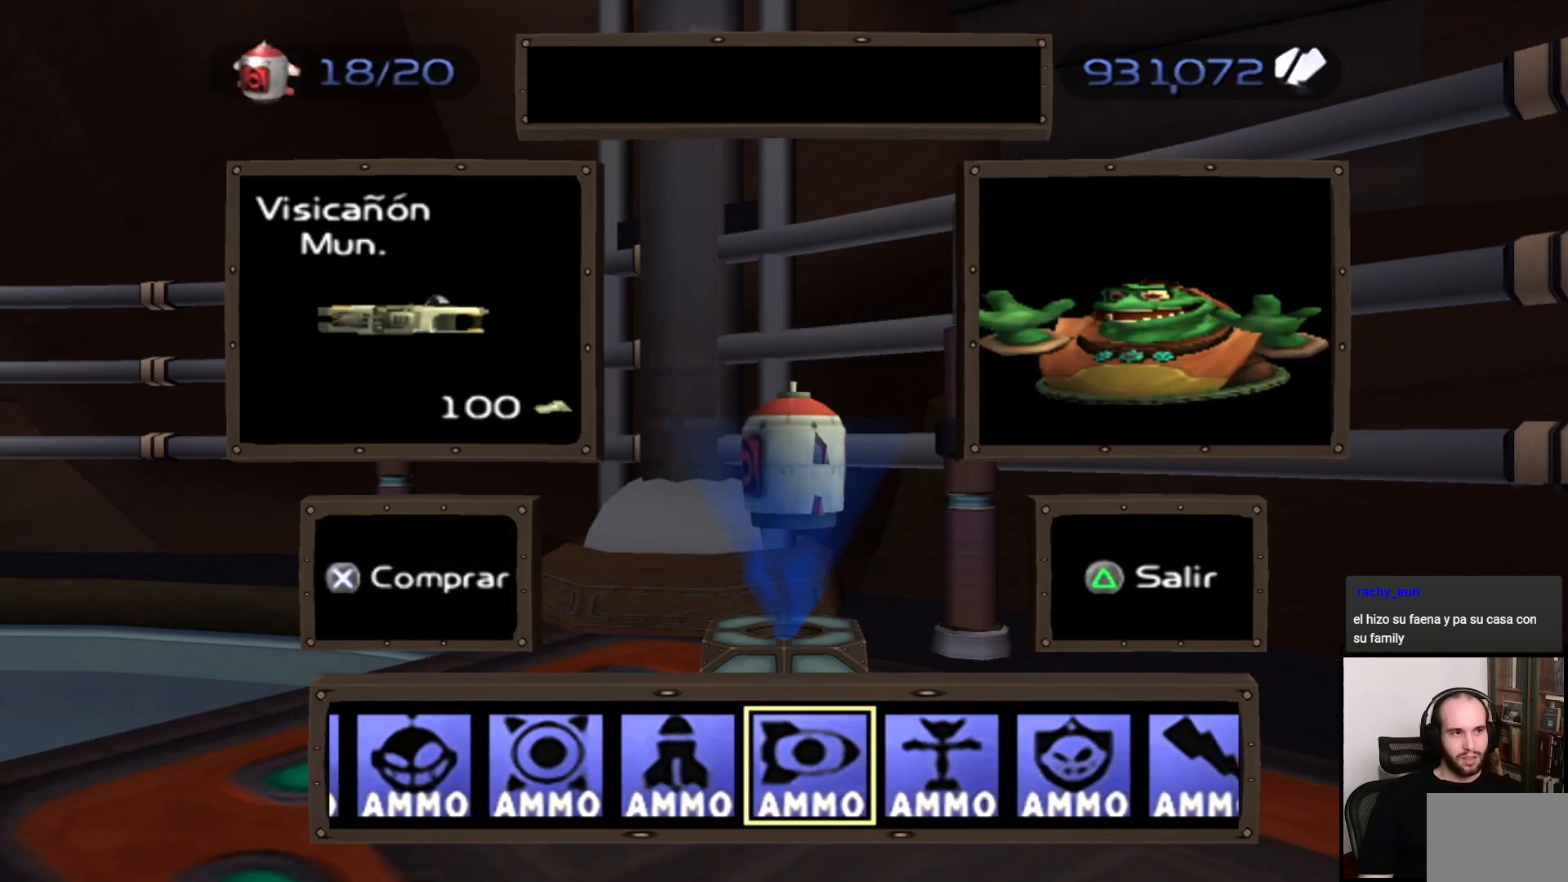
{"buttons": [], "left_stick": "center", "right_stick": "center", "events": [[50, "CROSS", "down"], [133, "CROSS", "up"], [267, "CROSS", "down"], [350, "CROSS", "up"], [417, "CROSS", "down"], [483, "CROSS", "up"]]}
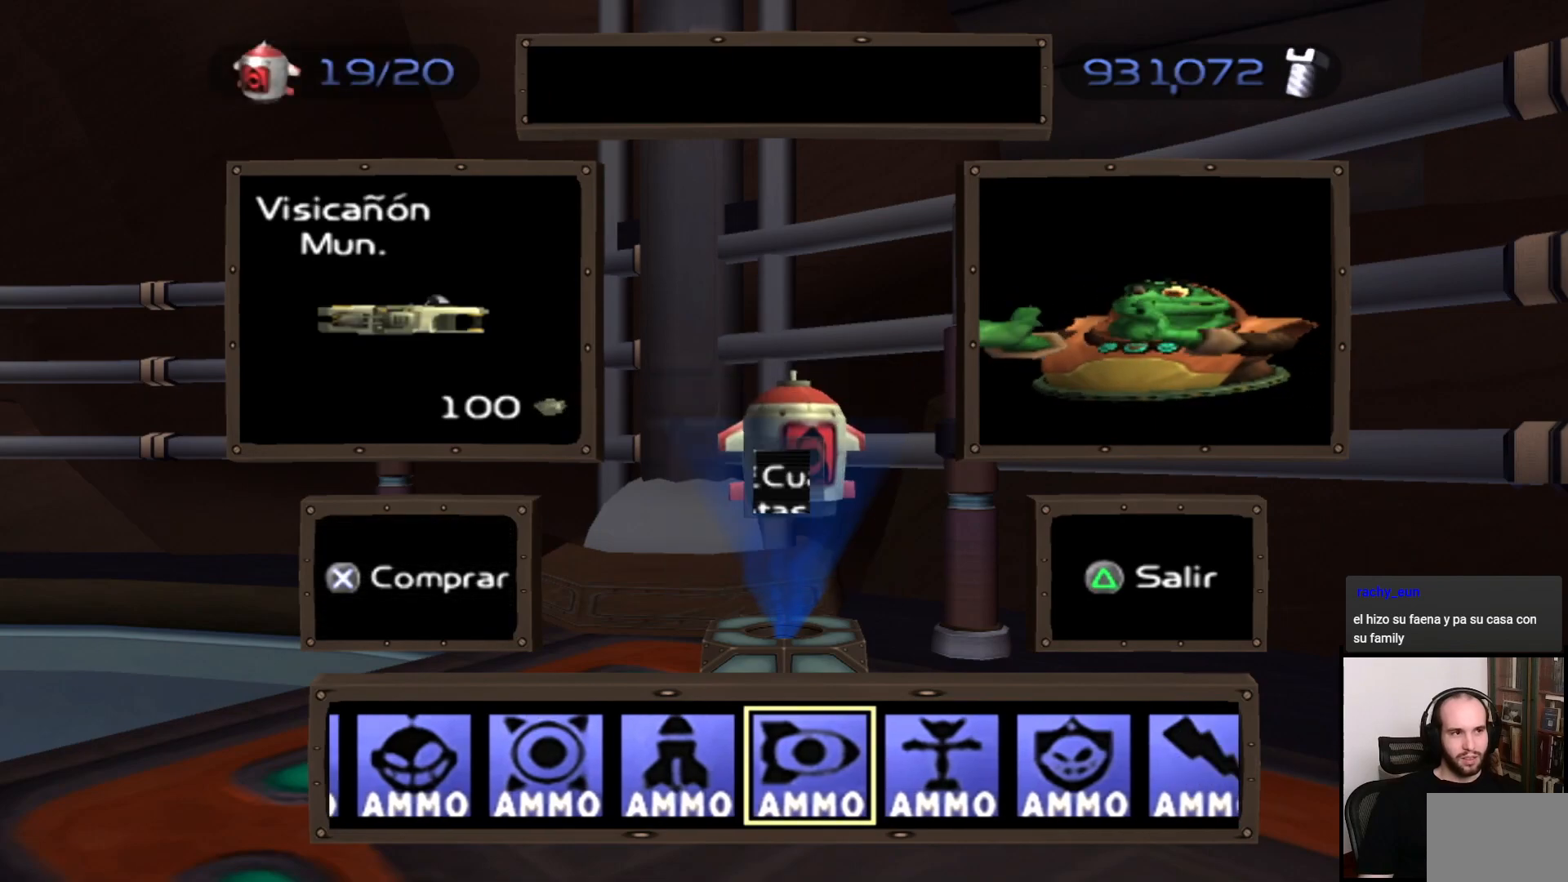
{"buttons": [], "left_stick": "center", "right_stick": "center", "events": []}
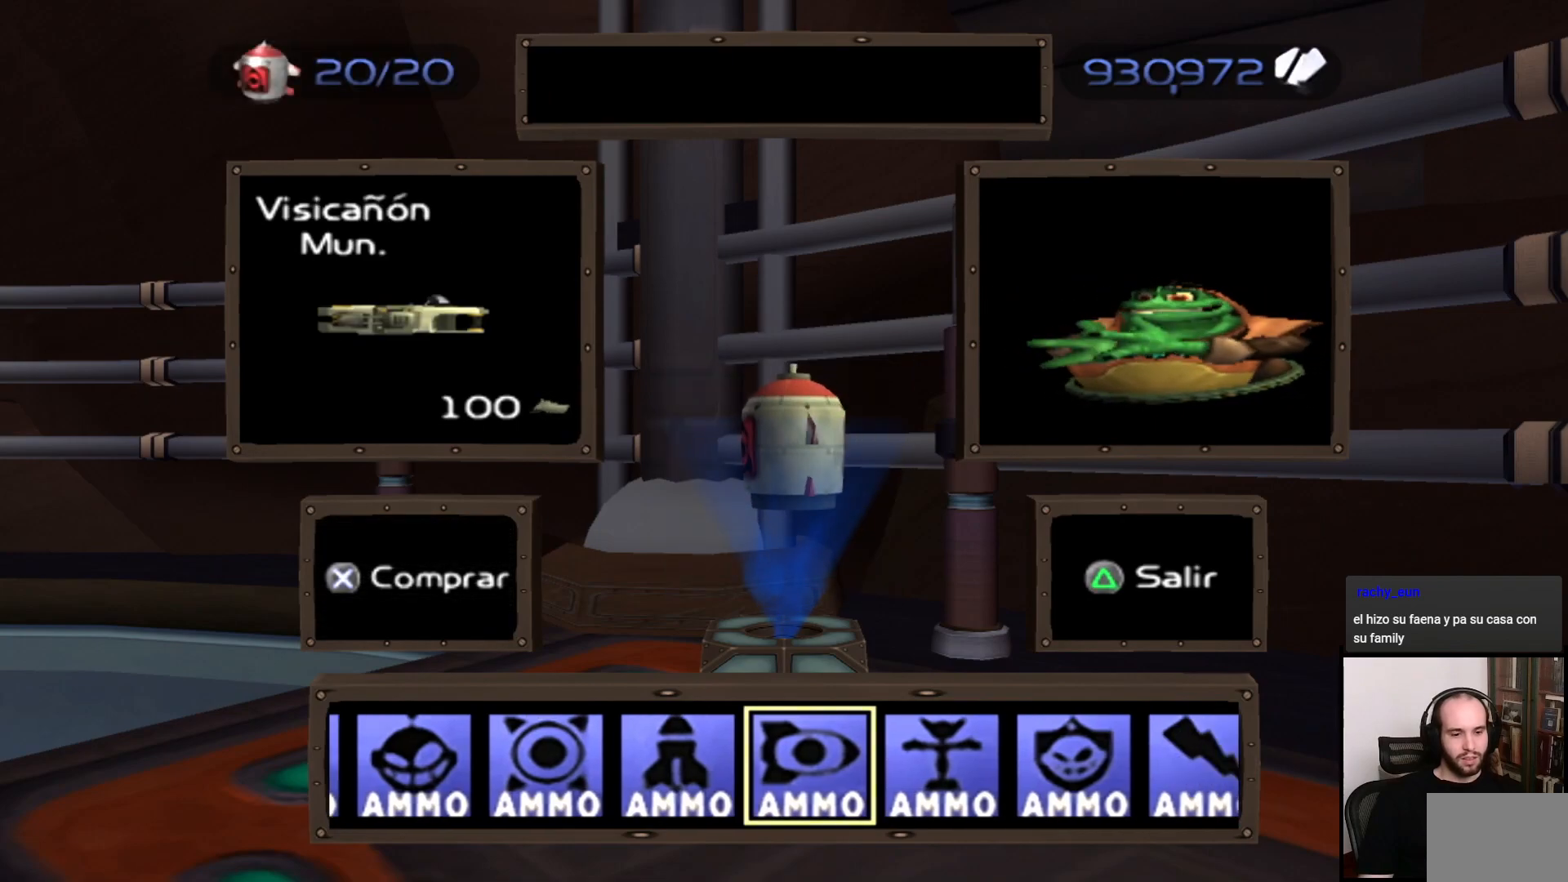
{"buttons": [], "left_stick": "center", "right_stick": "center", "events": []}
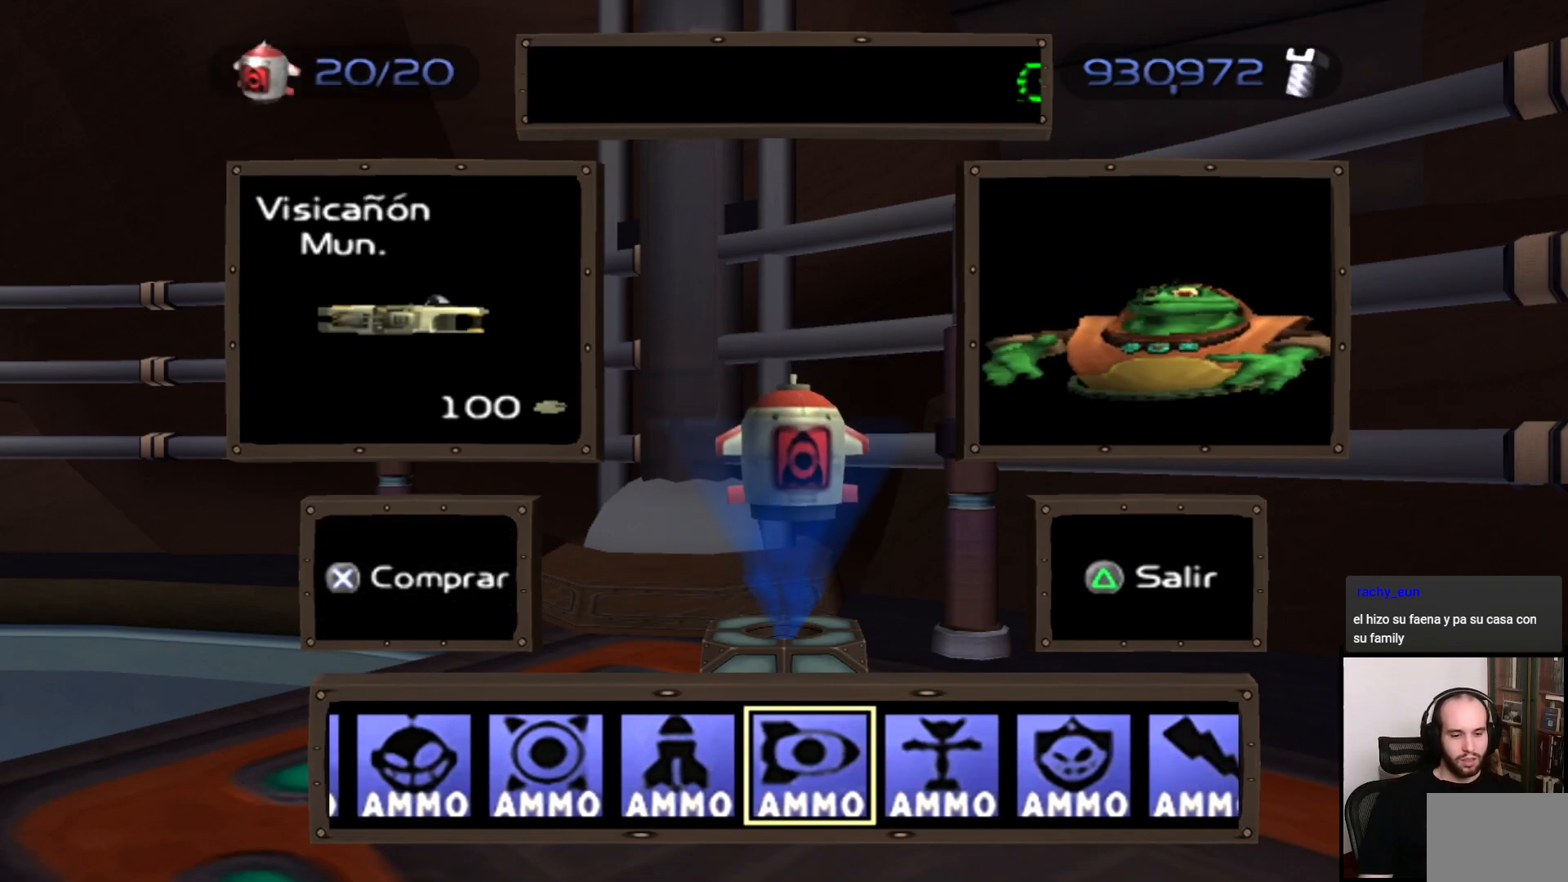
{"buttons": ["DPAD_RIGHT"], "left_stick": "center", "right_stick": "center", "events": [[417, "DPAD_RIGHT", "down"]]}
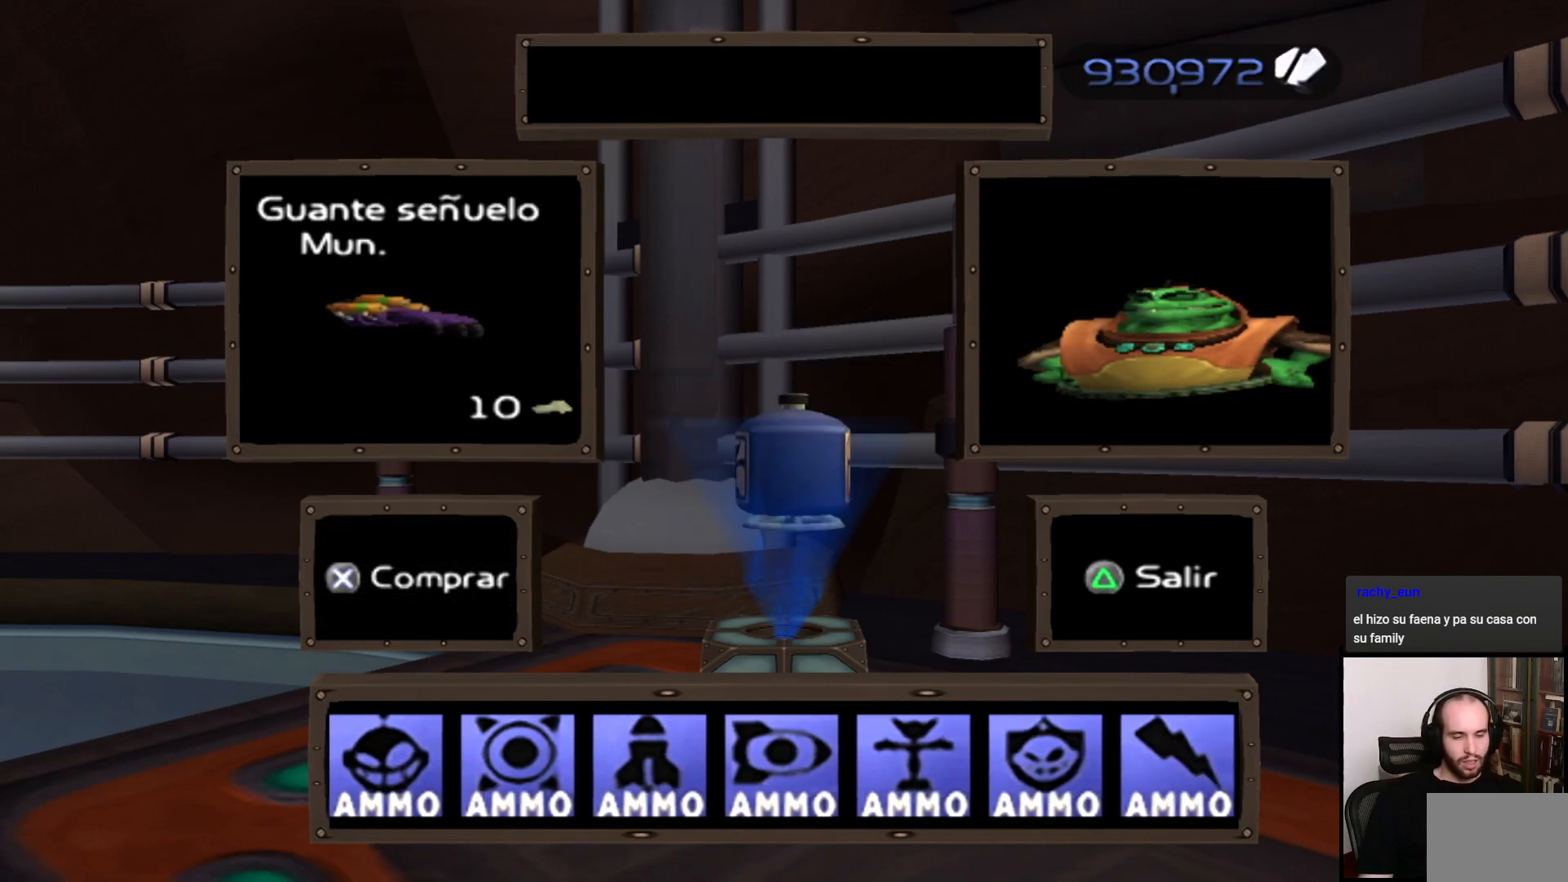
{"buttons": [], "left_stick": "center", "right_stick": "center", "events": [[50, "DPAD_RIGHT", "up"], [350, "DPAD_RIGHT", "down"], [450, "DPAD_RIGHT", "up"]]}
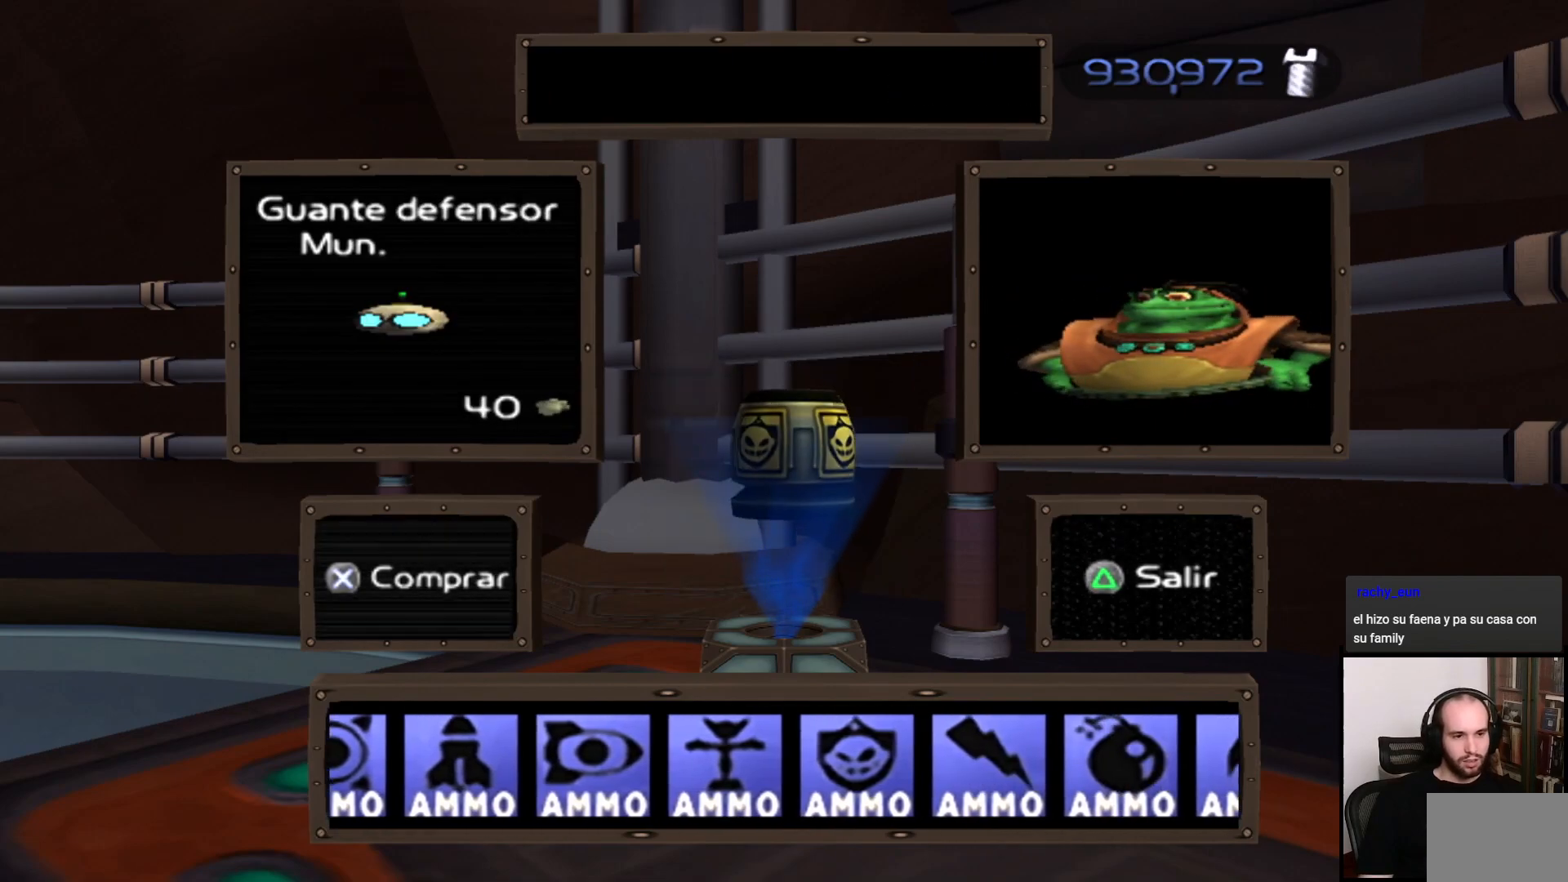
{"buttons": ["DPAD_RIGHT"], "left_stick": "center", "right_stick": "center", "events": [[133, "DPAD_RIGHT", "down"], [217, "DPAD_RIGHT", "up"], [250, "CROSS", "down"], [367, "CROSS", "up"], [450, "DPAD_RIGHT", "down"]]}
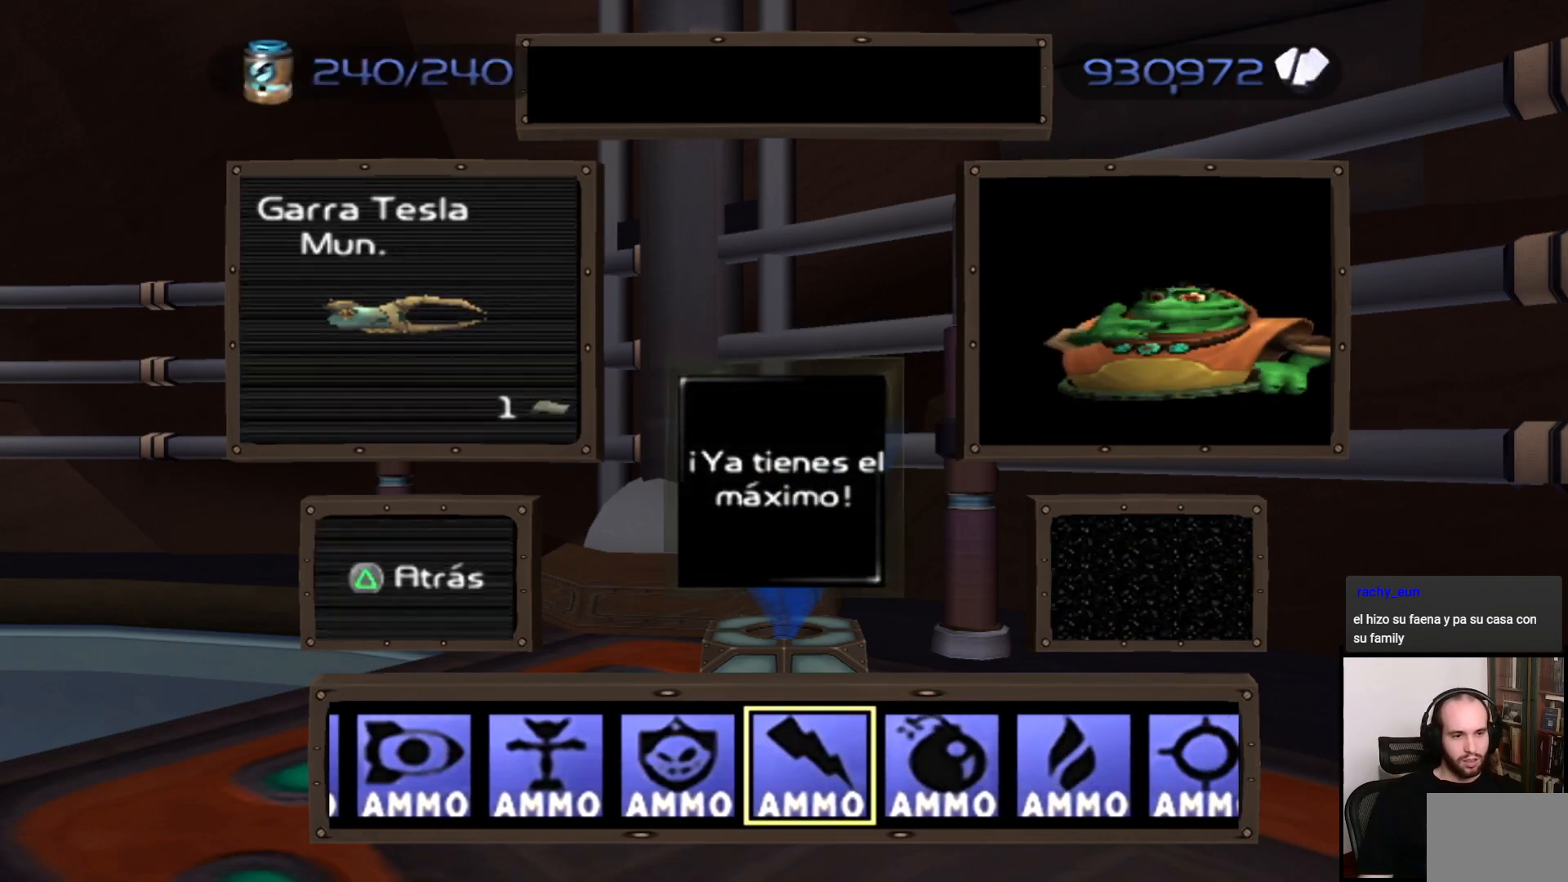
{"buttons": [], "left_stick": "center", "right_stick": "center", "events": [[217, "DPAD_RIGHT", "up"], [317, "CROSS", "down"], [417, "CROSS", "up"]]}
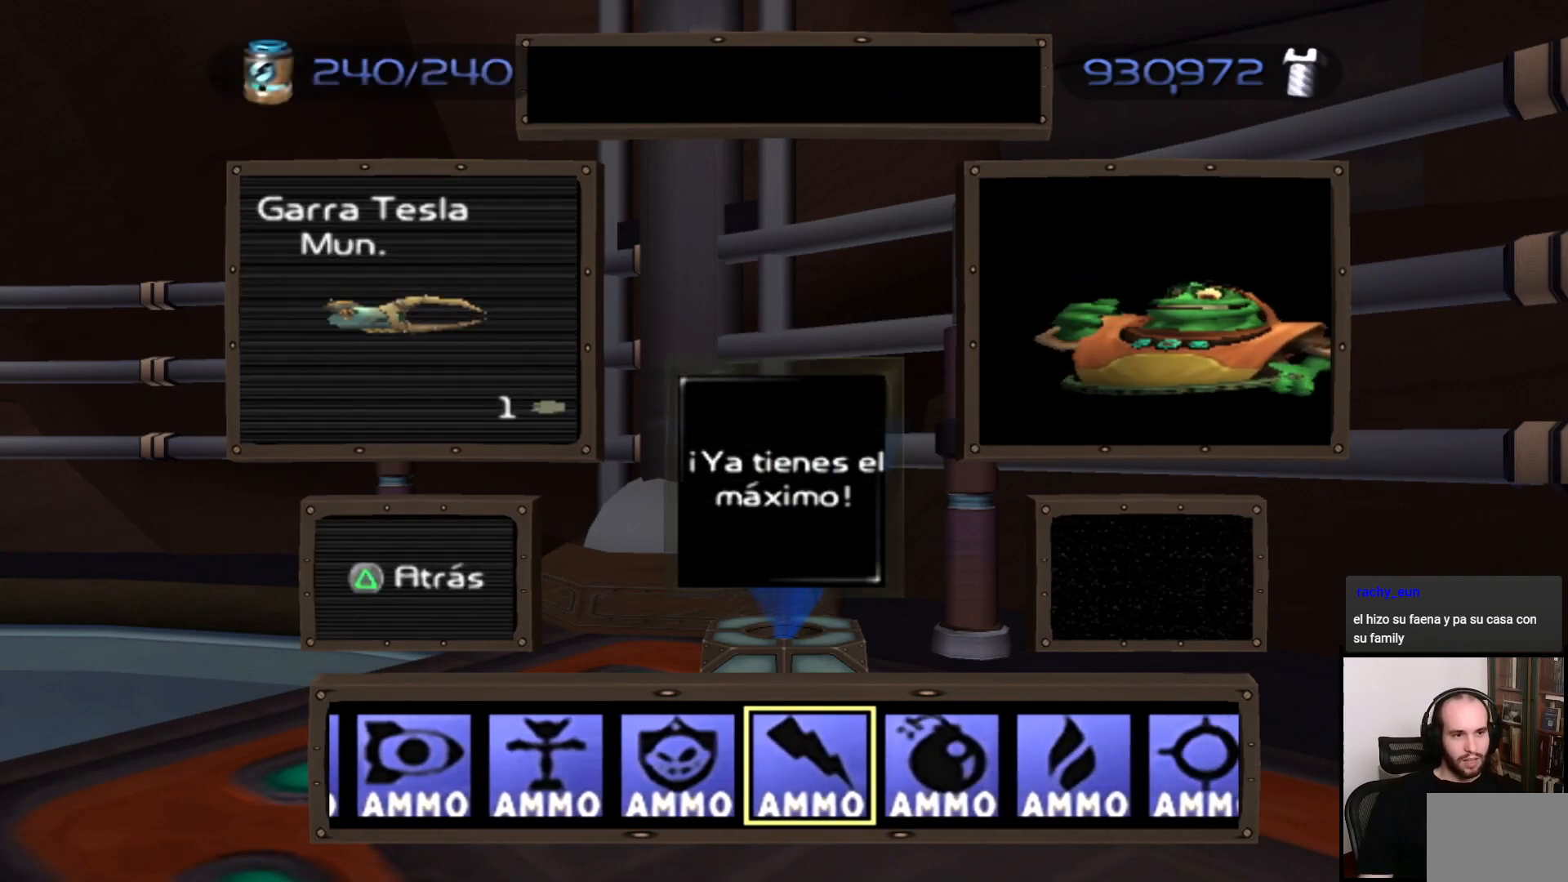
{"buttons": [], "left_stick": "center", "right_stick": "center", "events": [[217, "TRIANGLE", "down"], [300, "TRIANGLE", "up"]]}
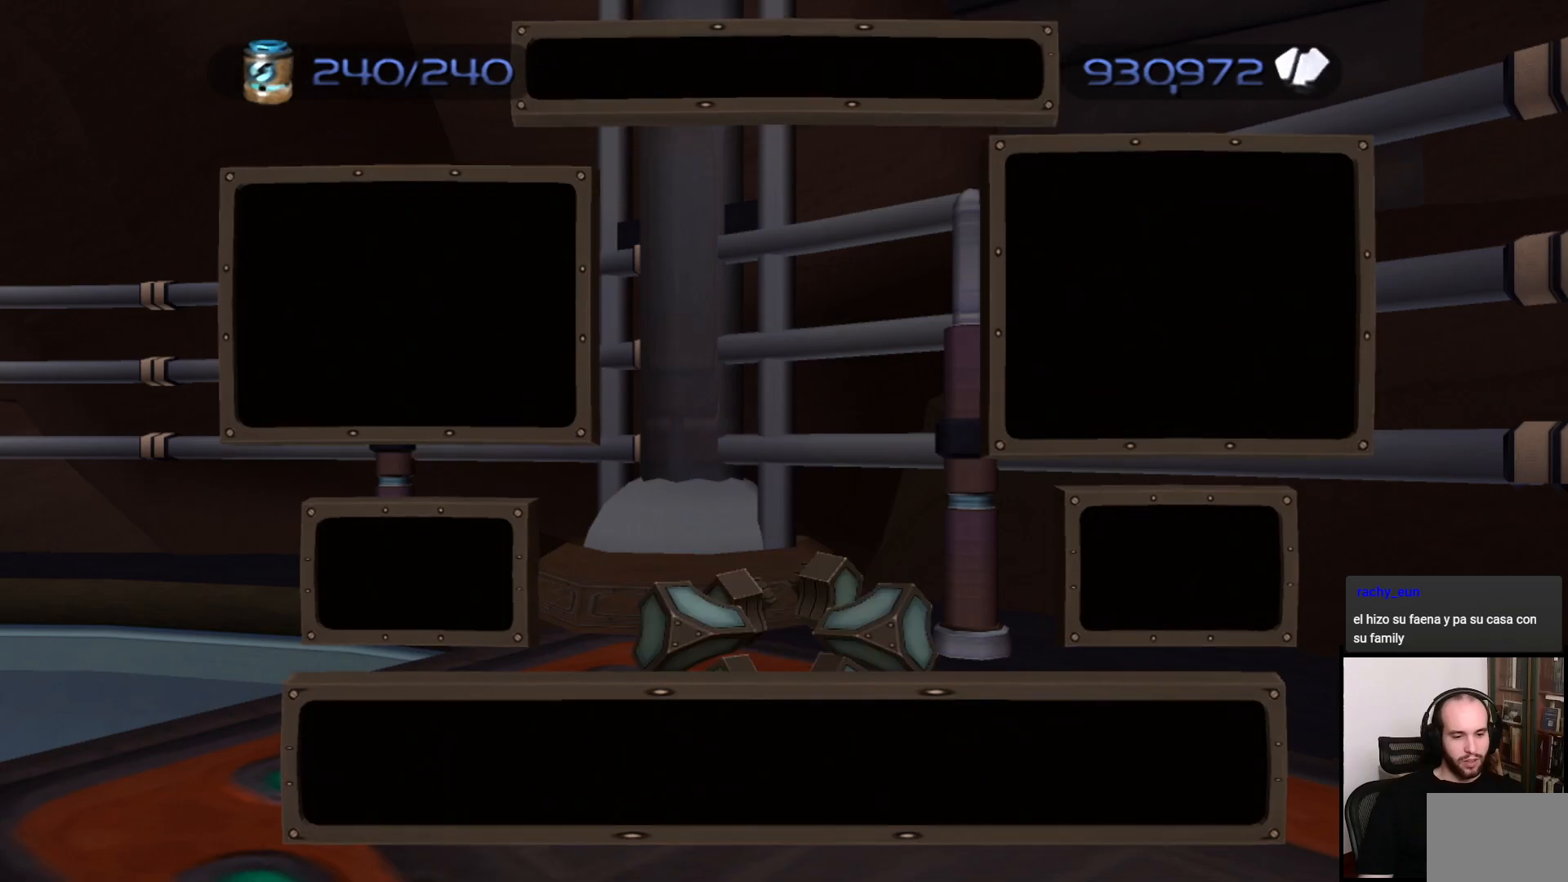
{"buttons": [], "left_stick": "down", "right_stick": "left", "events": [[100, "right_stick", "left"], [400, "left_stick", "down"]]}
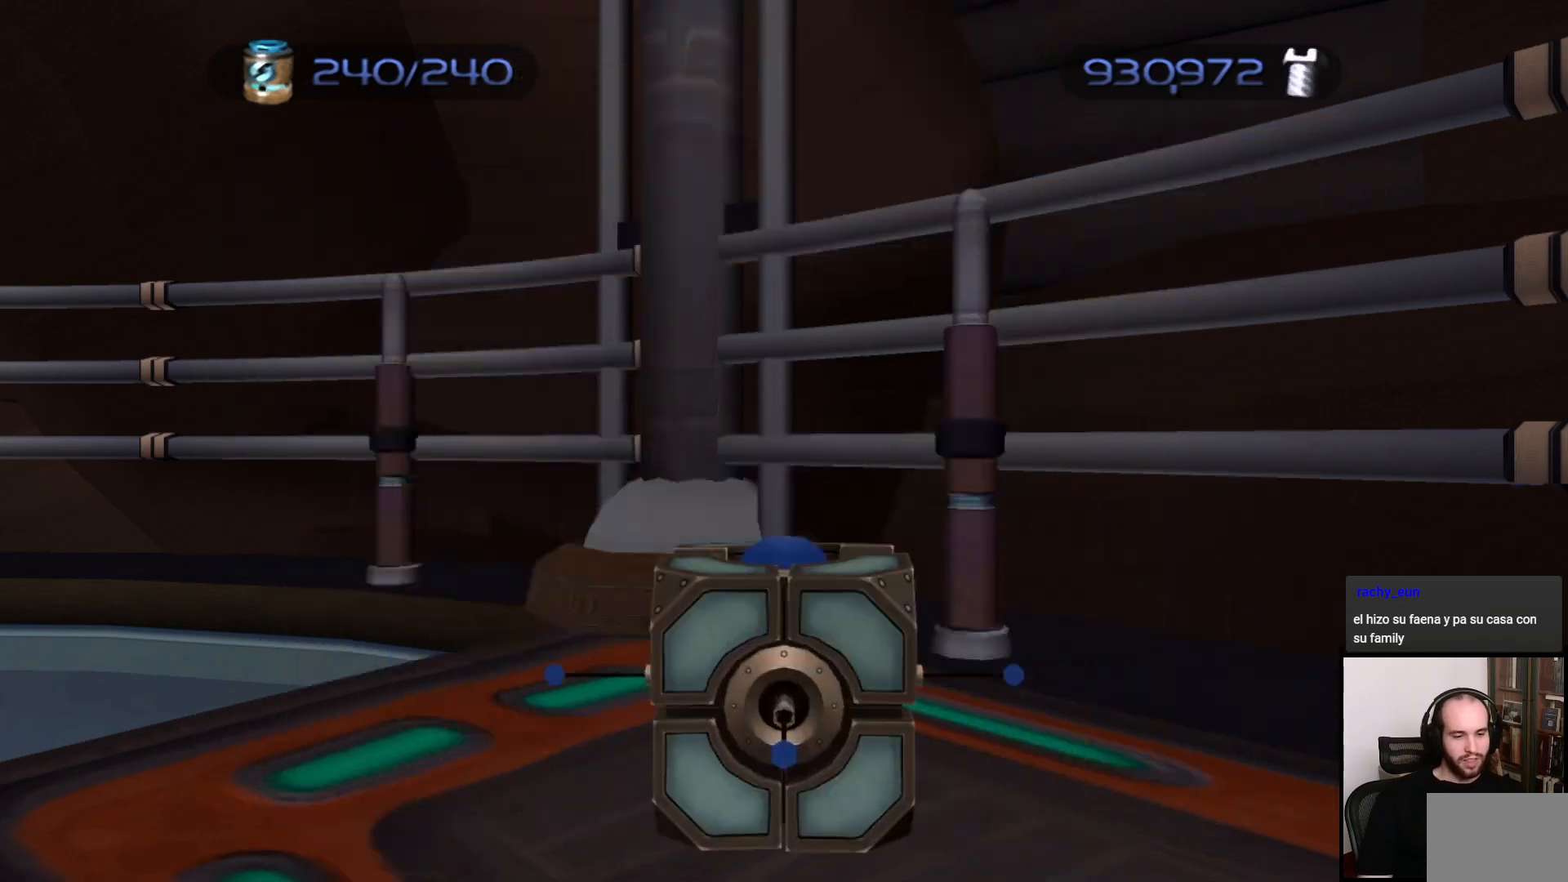
{"buttons": [], "left_stick": "down-right", "right_stick": "left", "events": [[483, "left_stick", "down-right"]]}
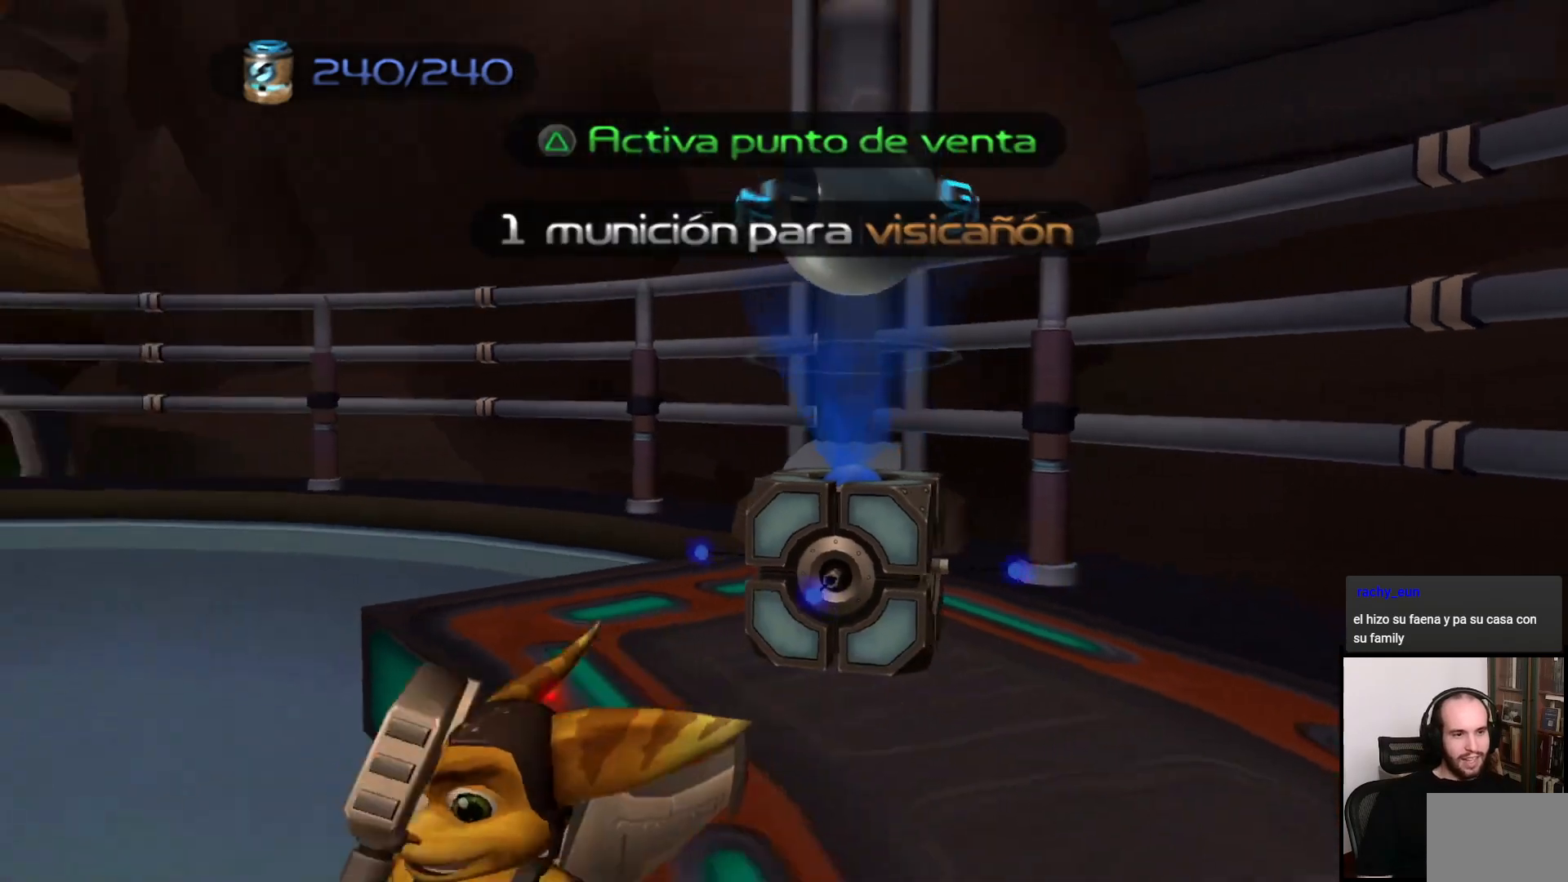
{"buttons": ["CROSS"], "left_stick": "down", "right_stick": "center", "events": [[300, "right_stick", "center"], [317, "CROSS", "down"], [350, "left_stick", "down"]]}
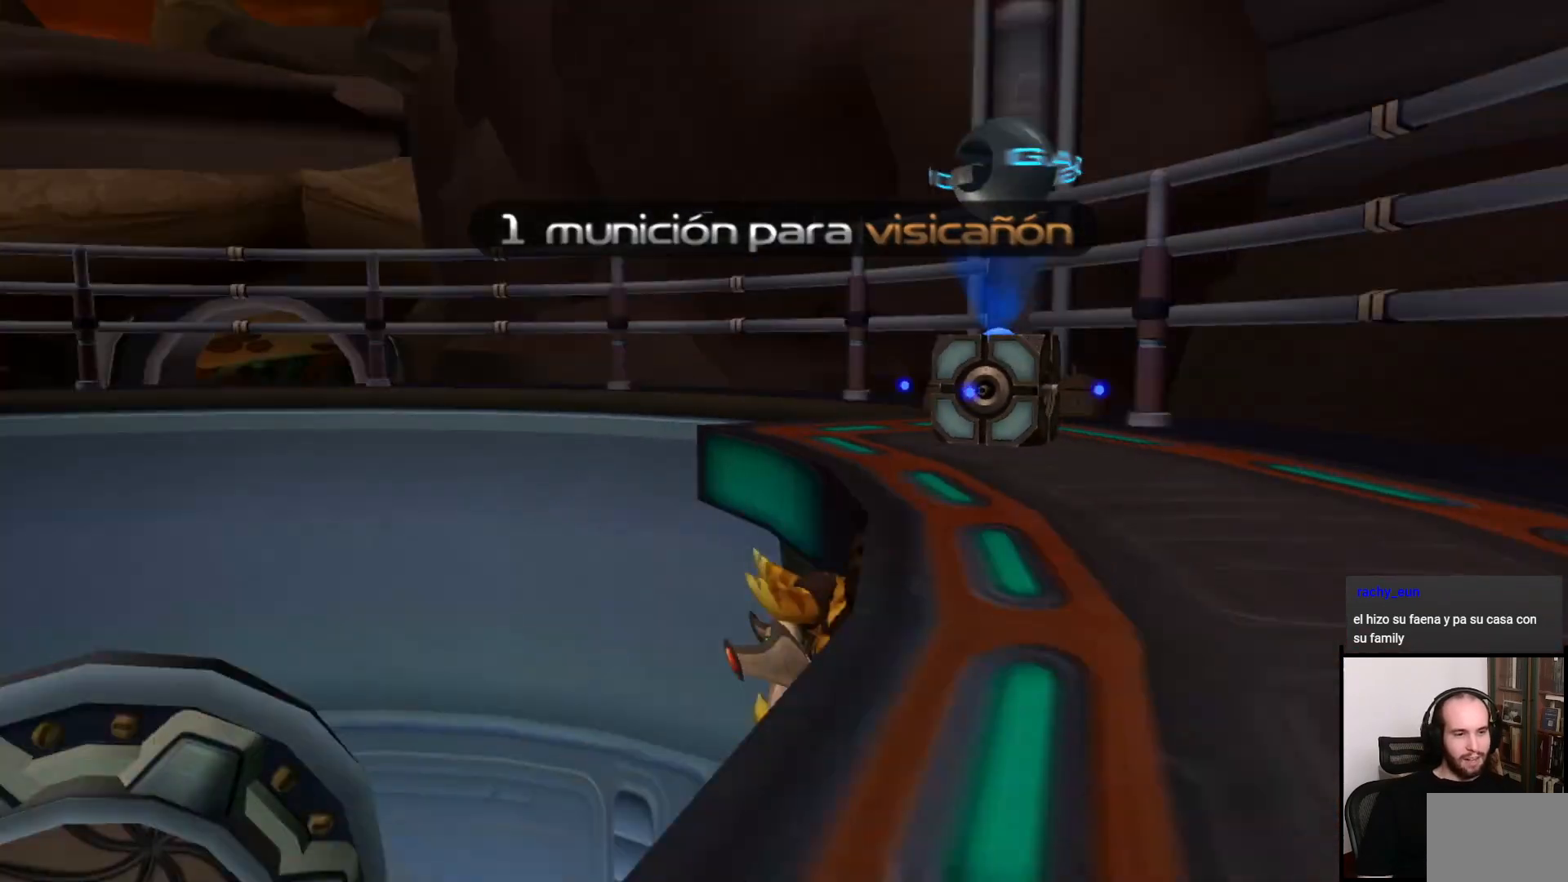
{"buttons": [], "left_stick": "up-right", "right_stick": "center", "events": [[67, "CROSS", "up"], [133, "left_stick", "right"], [167, "CROSS", "down"], [217, "left_stick", "up-right"], [267, "CROSS", "up"]]}
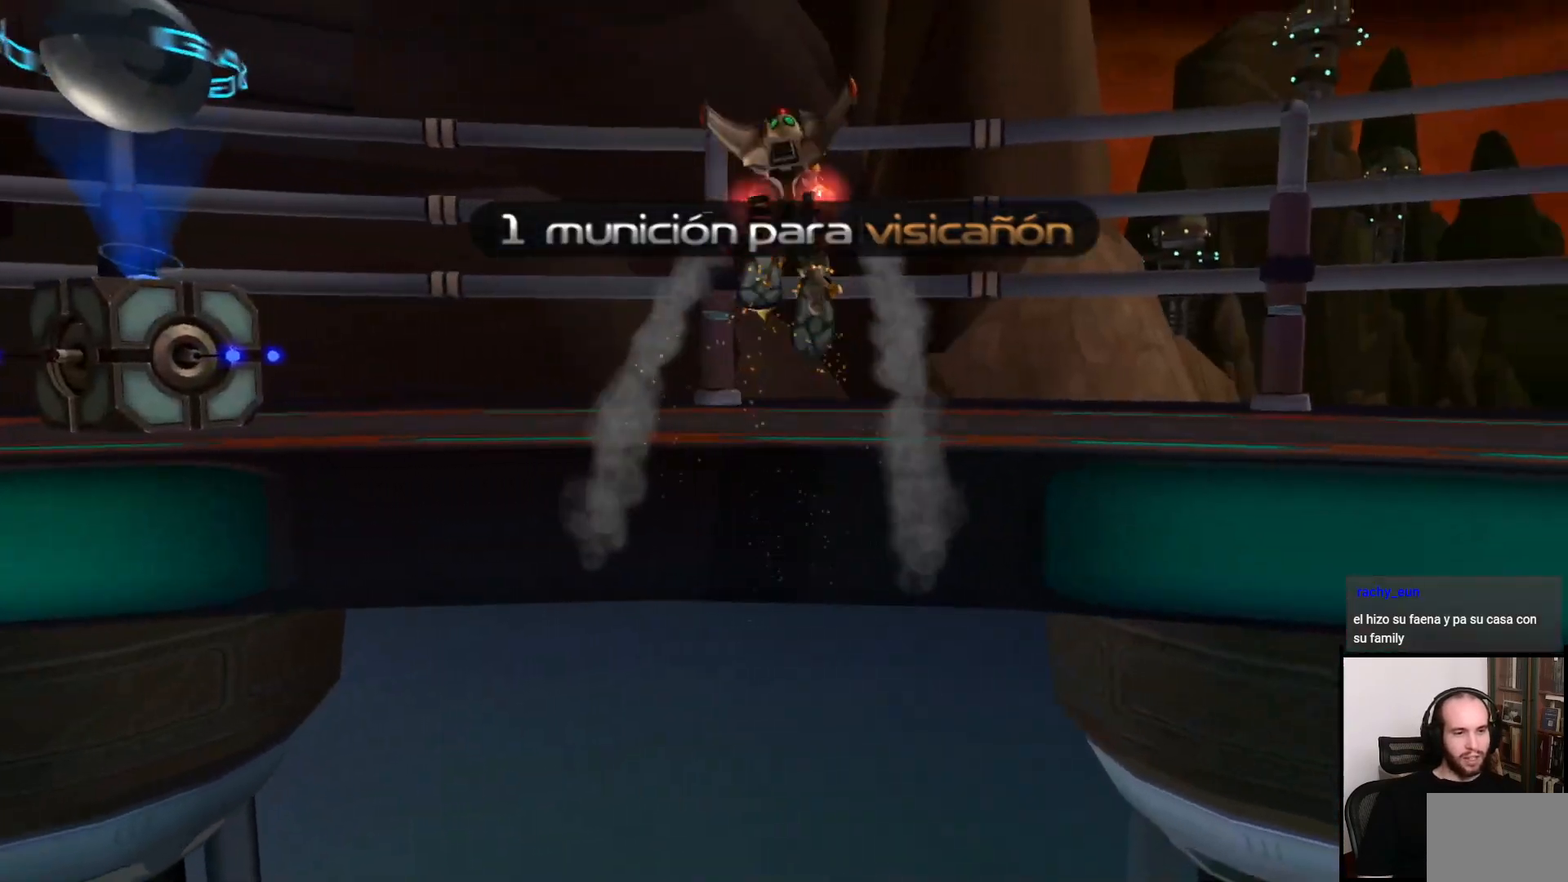
{"buttons": [], "left_stick": "up-right", "right_stick": "right", "events": [[17, "right_stick", "right"]]}
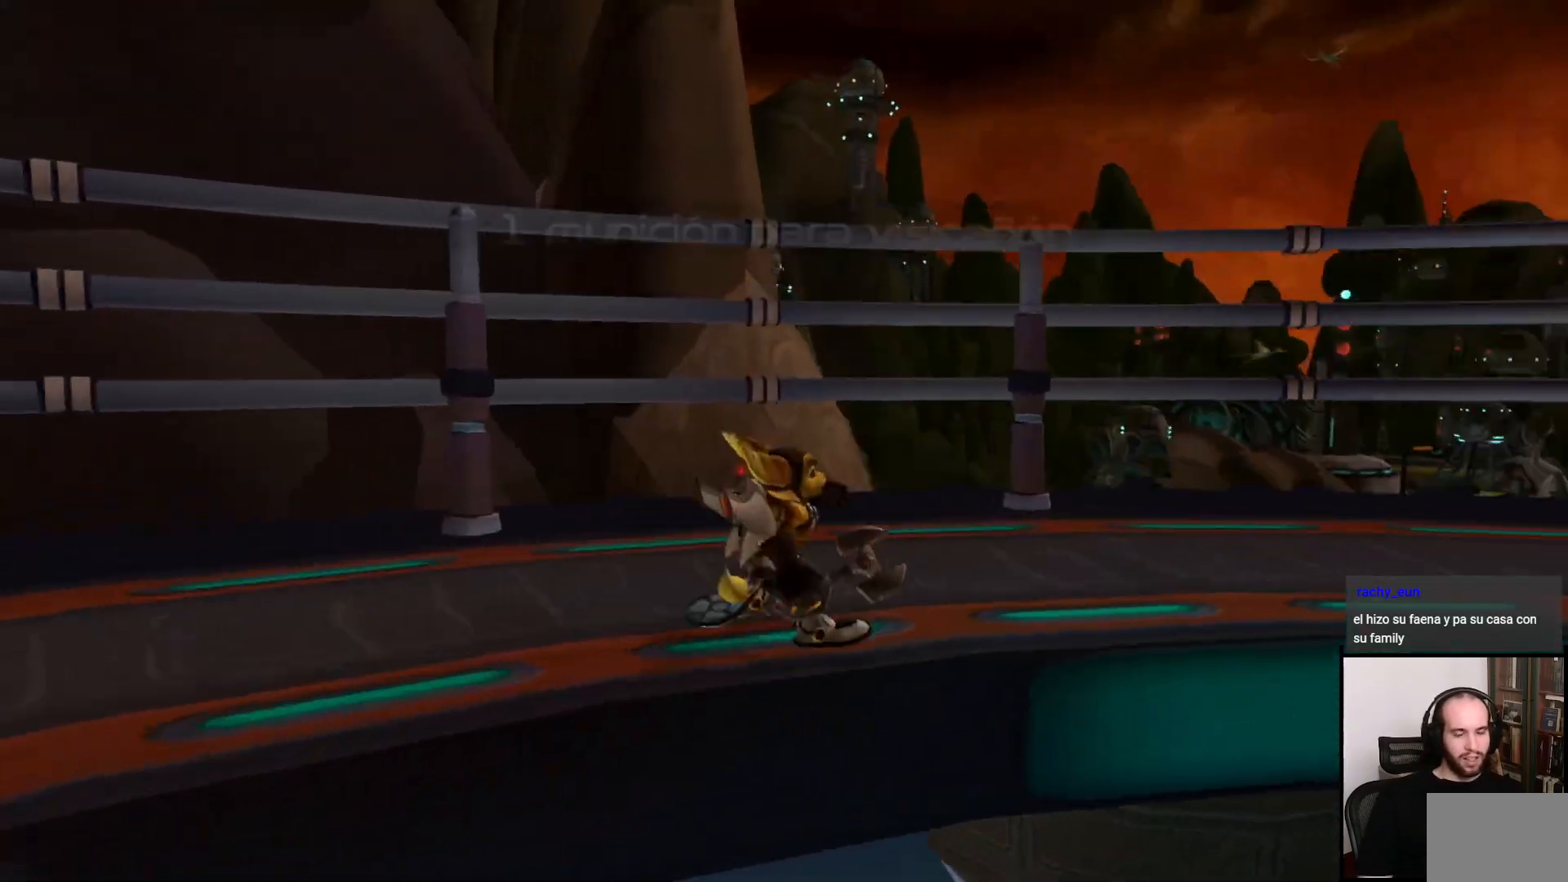
{"buttons": [], "left_stick": "up", "right_stick": "right", "events": [[450, "left_stick", "up"]]}
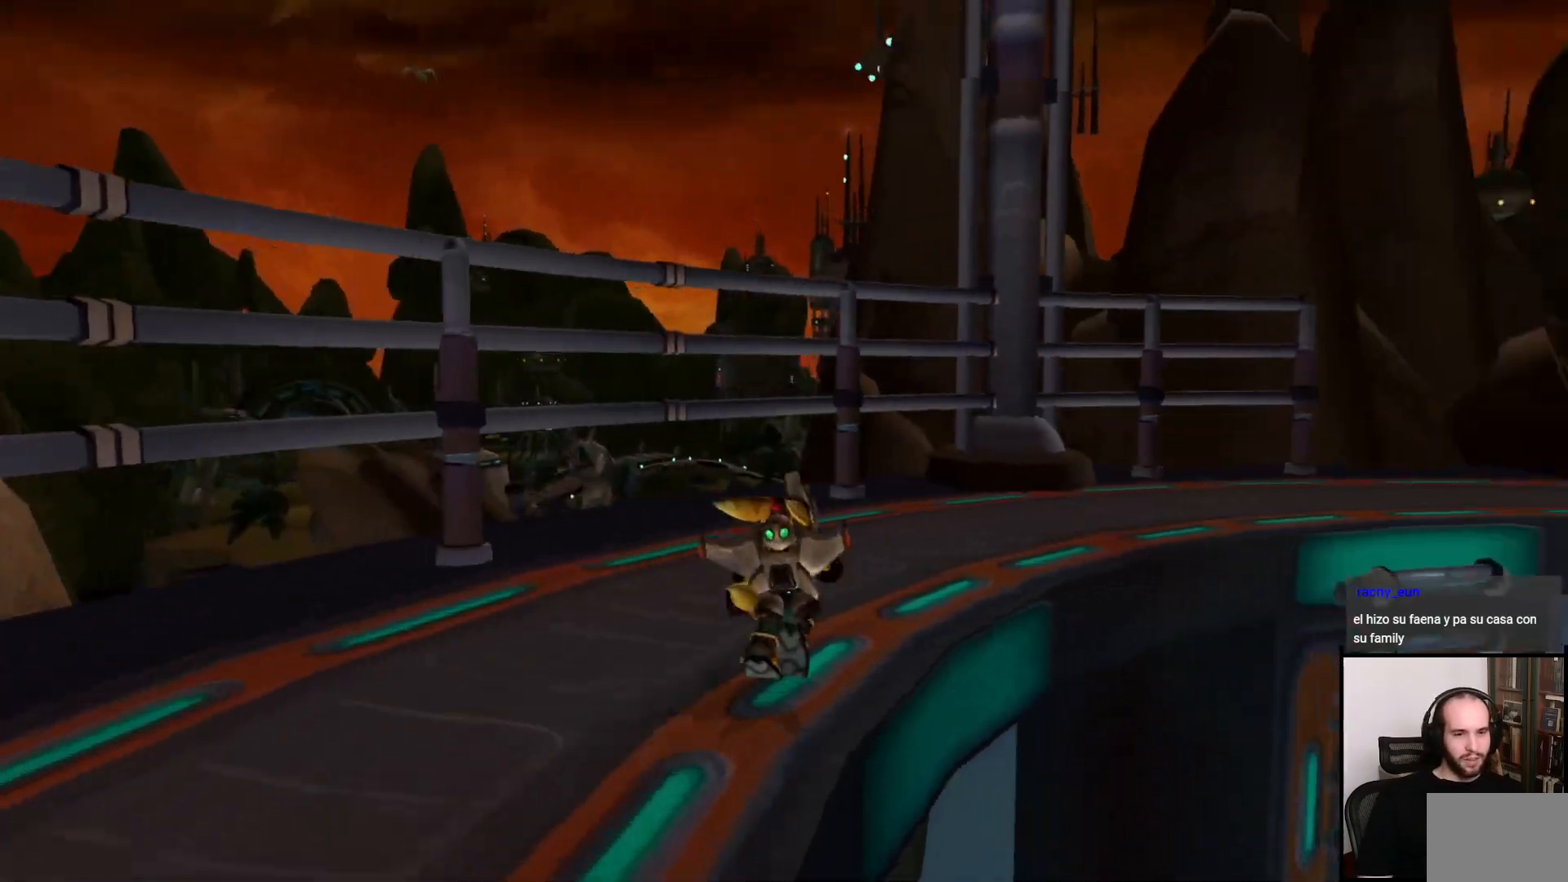
{"buttons": [], "left_stick": "up-right", "right_stick": "right", "events": [[500, "left_stick", "up-right"]]}
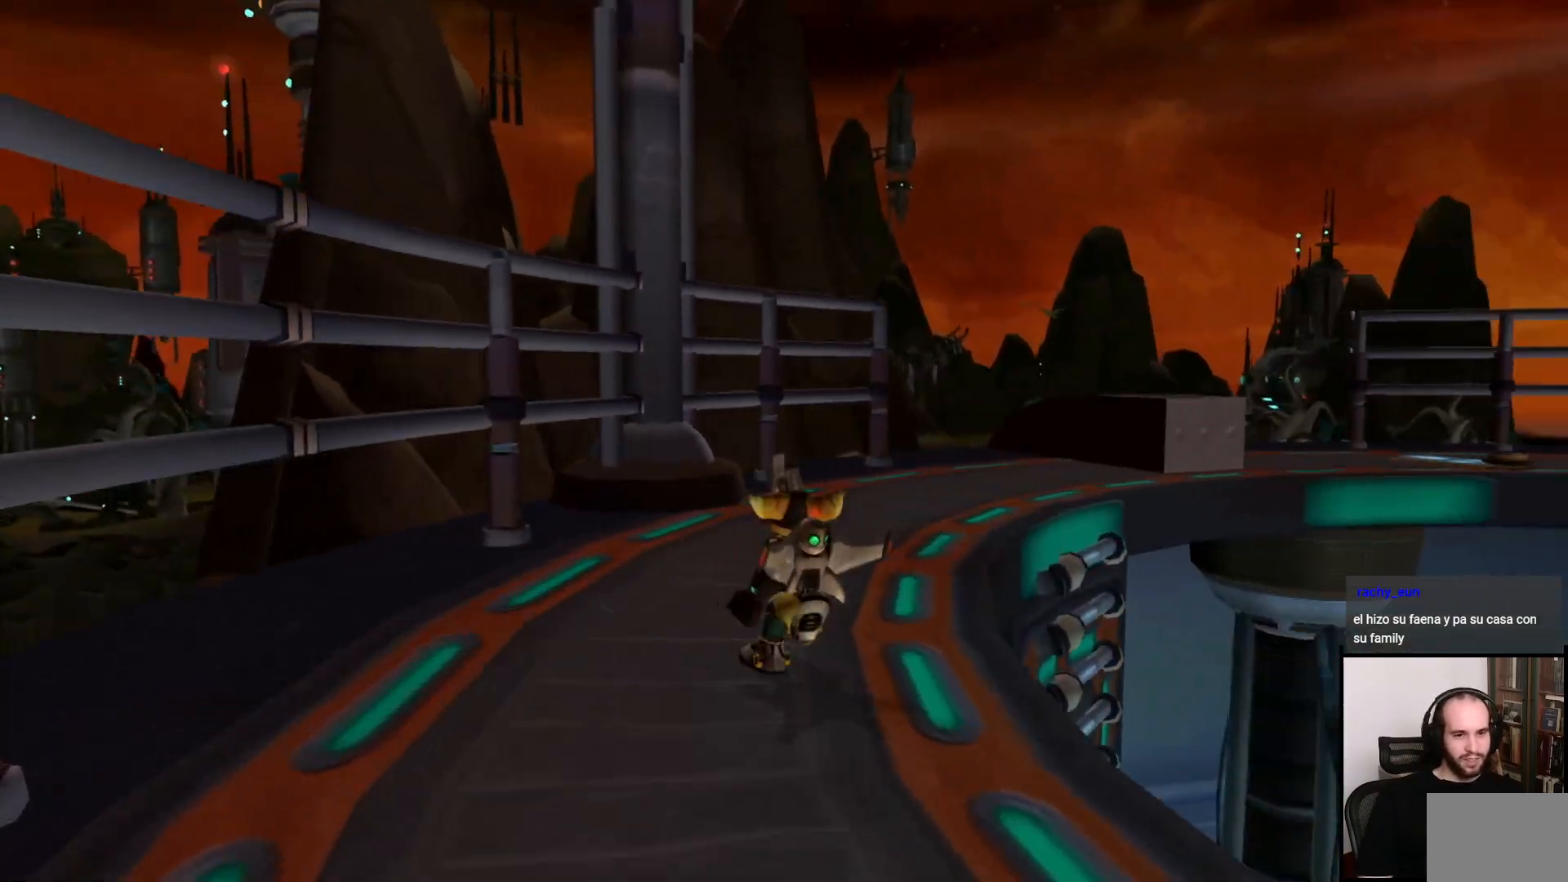
{"buttons": [], "left_stick": "up", "right_stick": "right", "events": [[117, "left_stick", "up"]]}
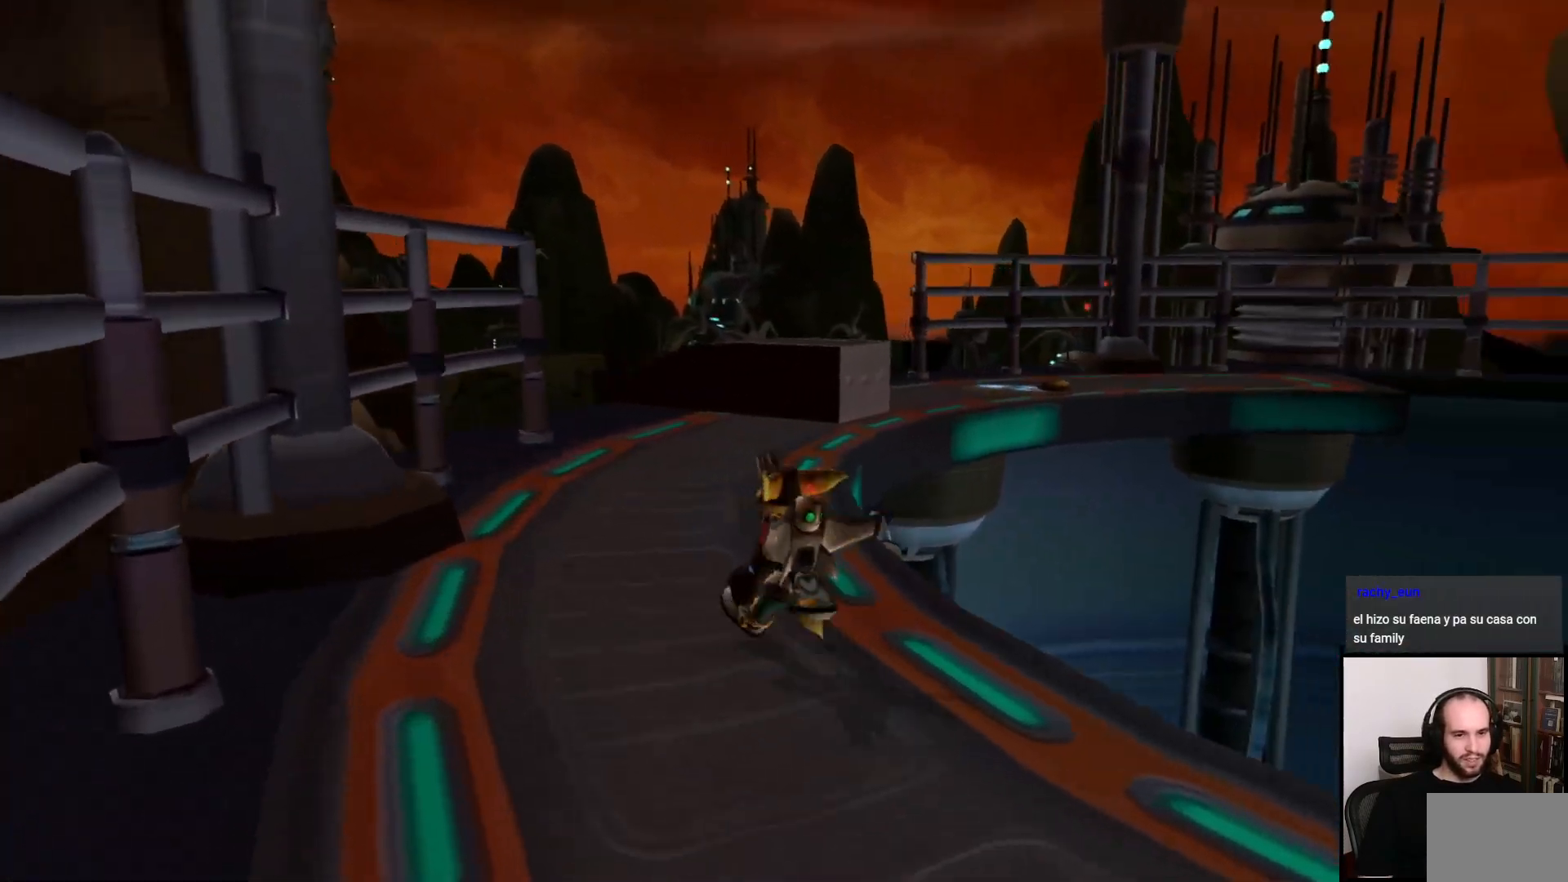
{"buttons": [], "left_stick": "up", "right_stick": "right", "events": []}
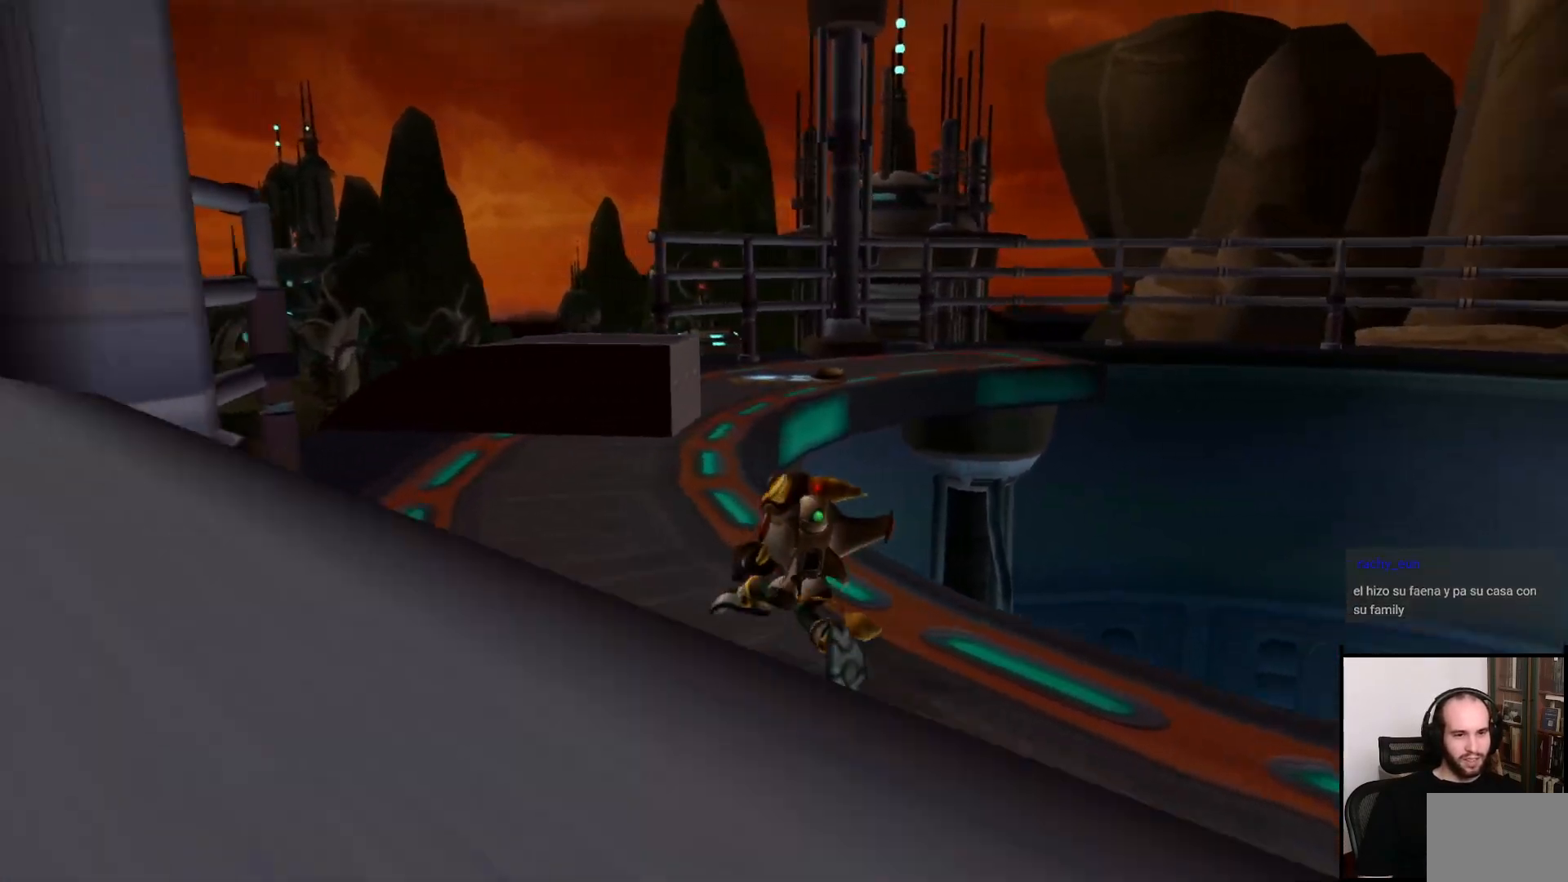
{"buttons": ["CROSS"], "left_stick": "up-right", "right_stick": "center", "events": [[50, "left_stick", "up-right"], [250, "right_stick", "center"], [383, "CROSS", "down"]]}
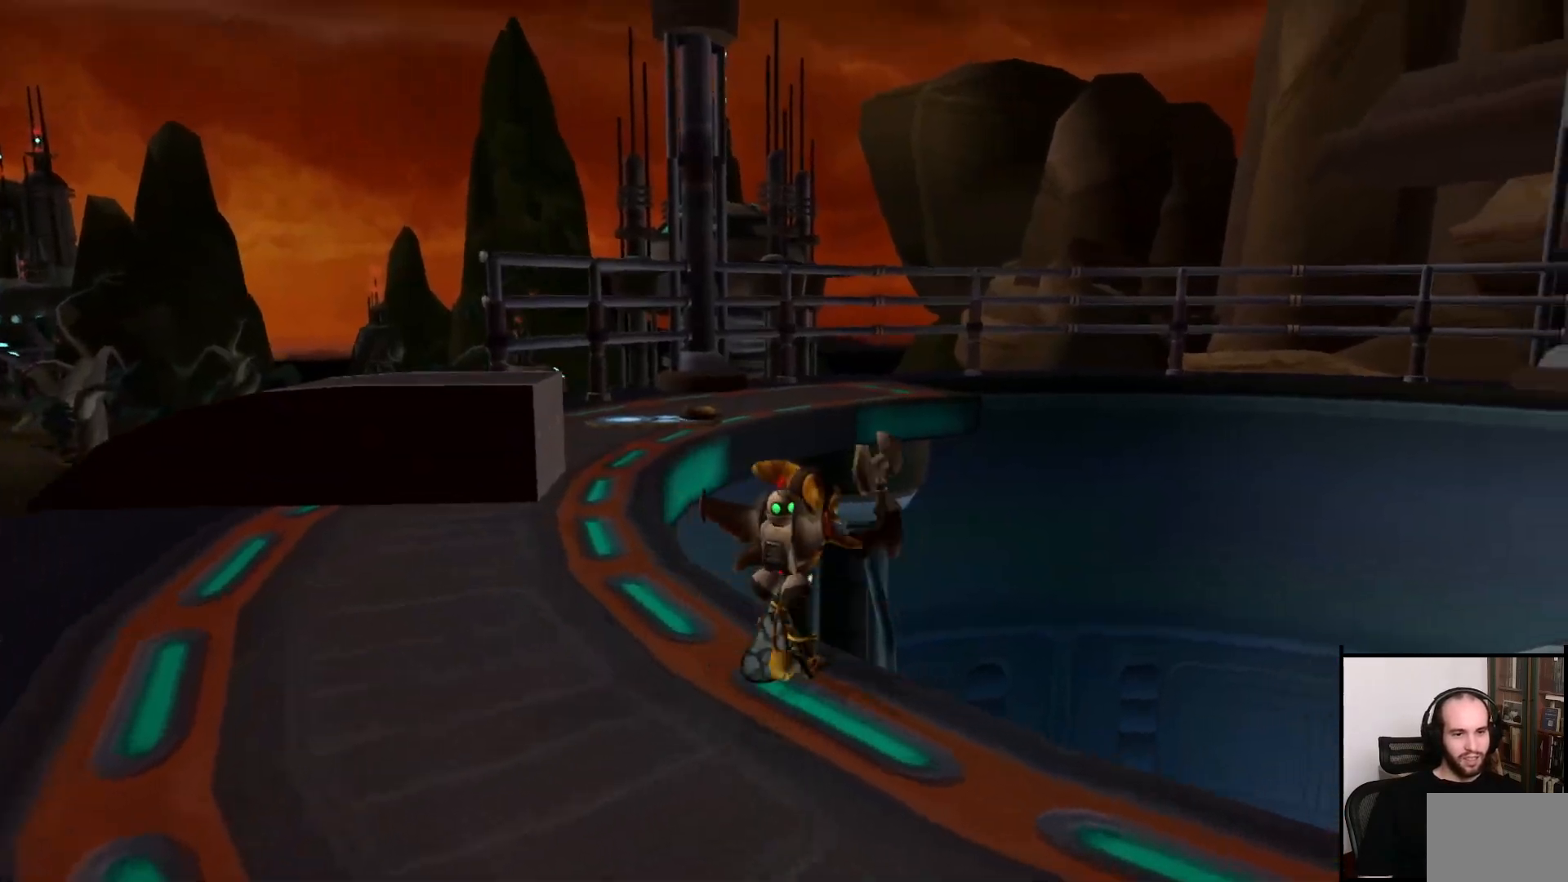
{"buttons": [], "left_stick": "up-right", "right_stick": "down-right", "events": [[17, "CROSS", "up"], [217, "right_stick", "down-right"]]}
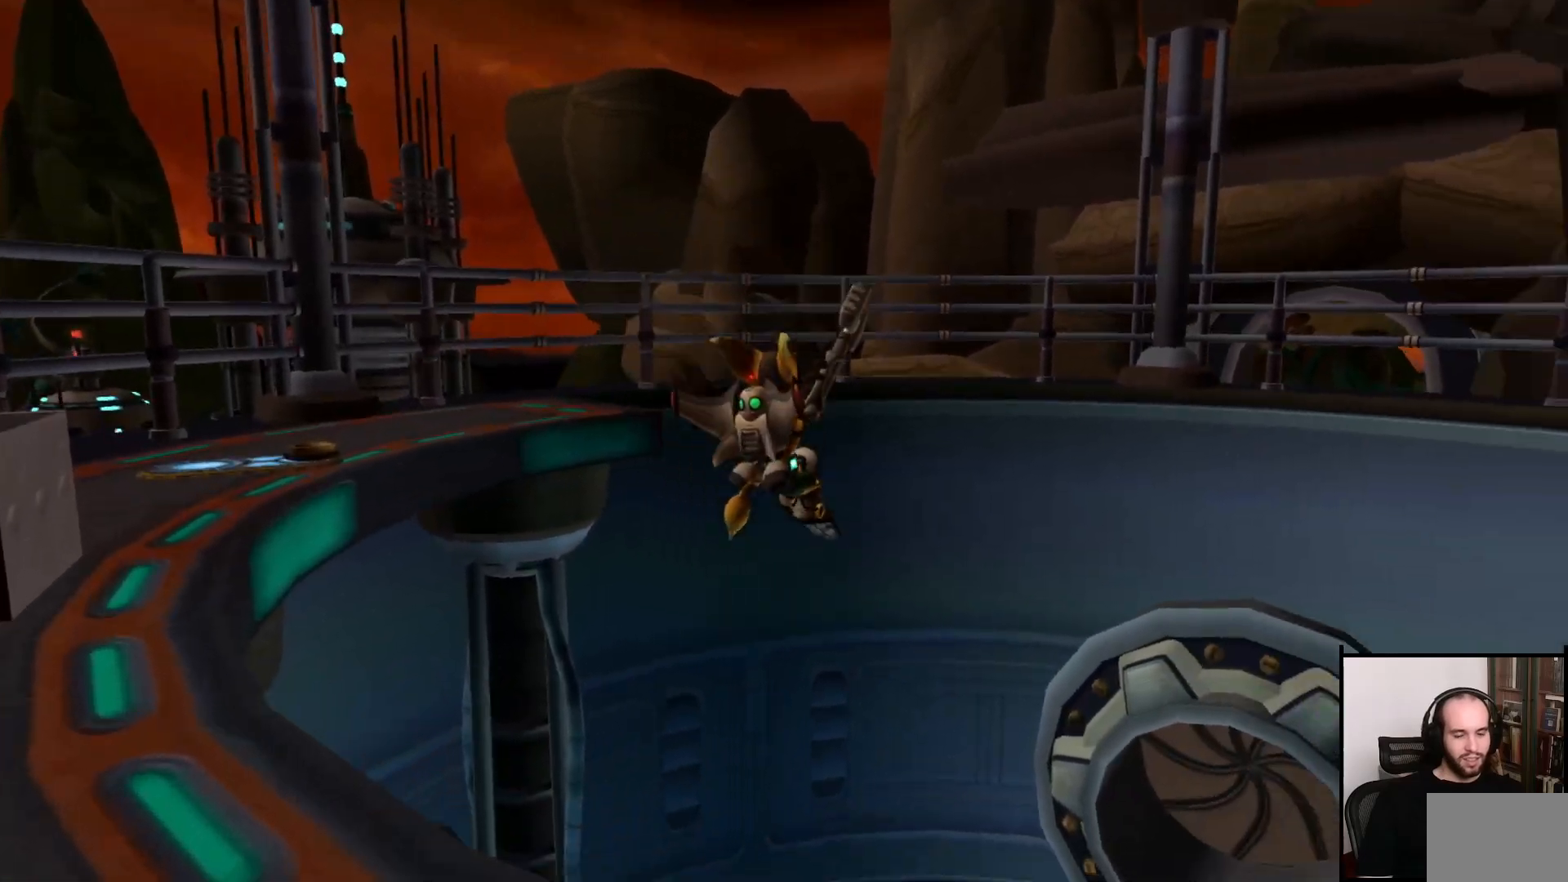
{"buttons": ["CROSS"], "left_stick": "up", "right_stick": "center", "events": [[100, "right_stick", "center"], [250, "CROSS", "down"], [250, "left_stick", "up"]]}
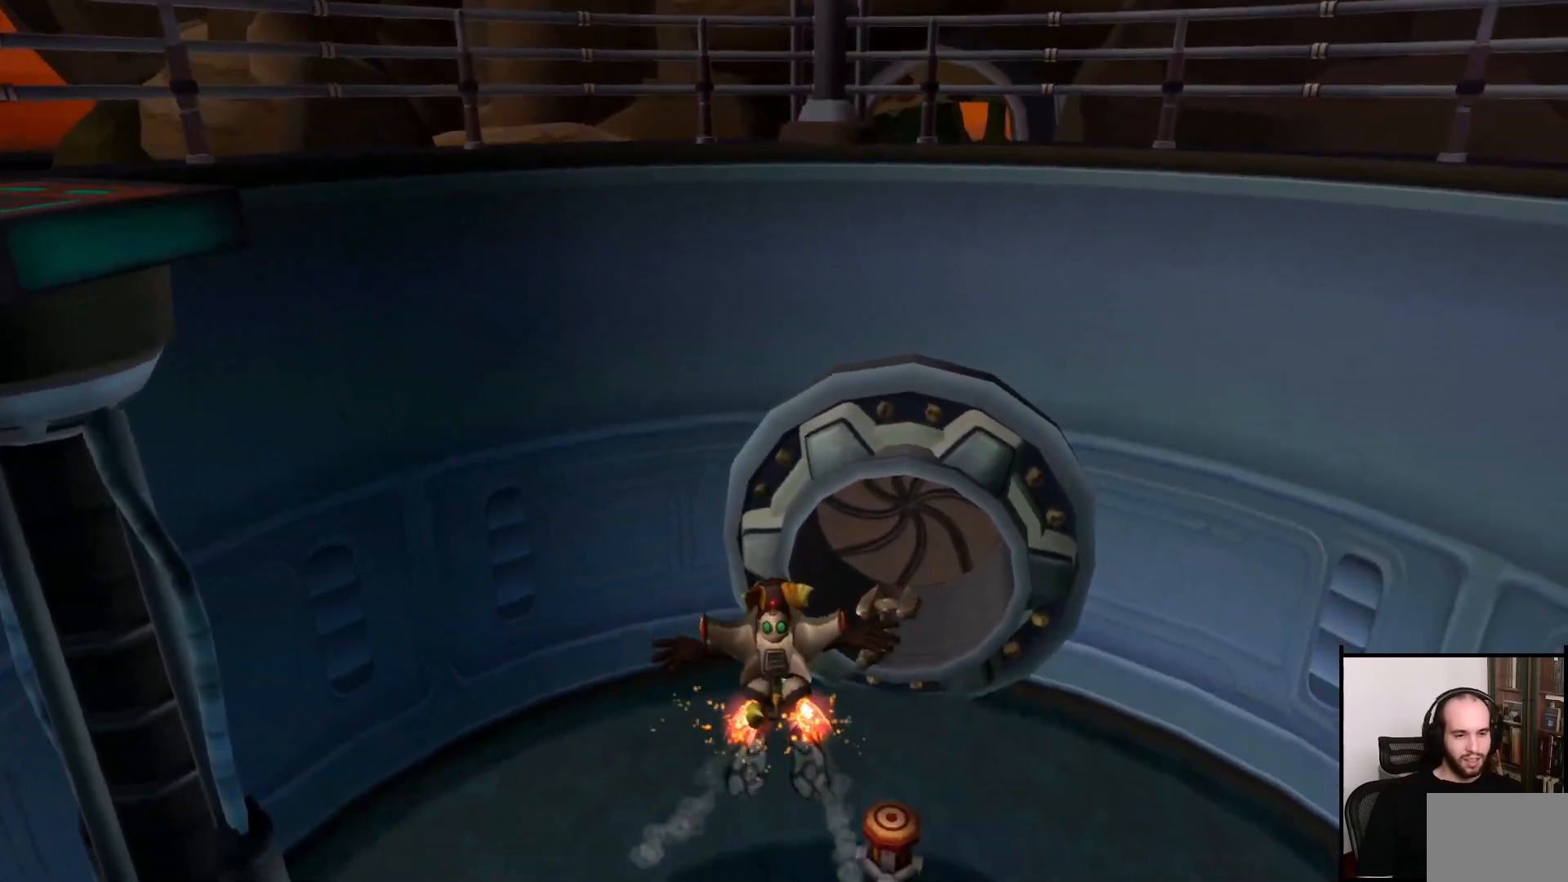
{"buttons": ["CROSS"], "left_stick": "up", "right_stick": "center", "events": []}